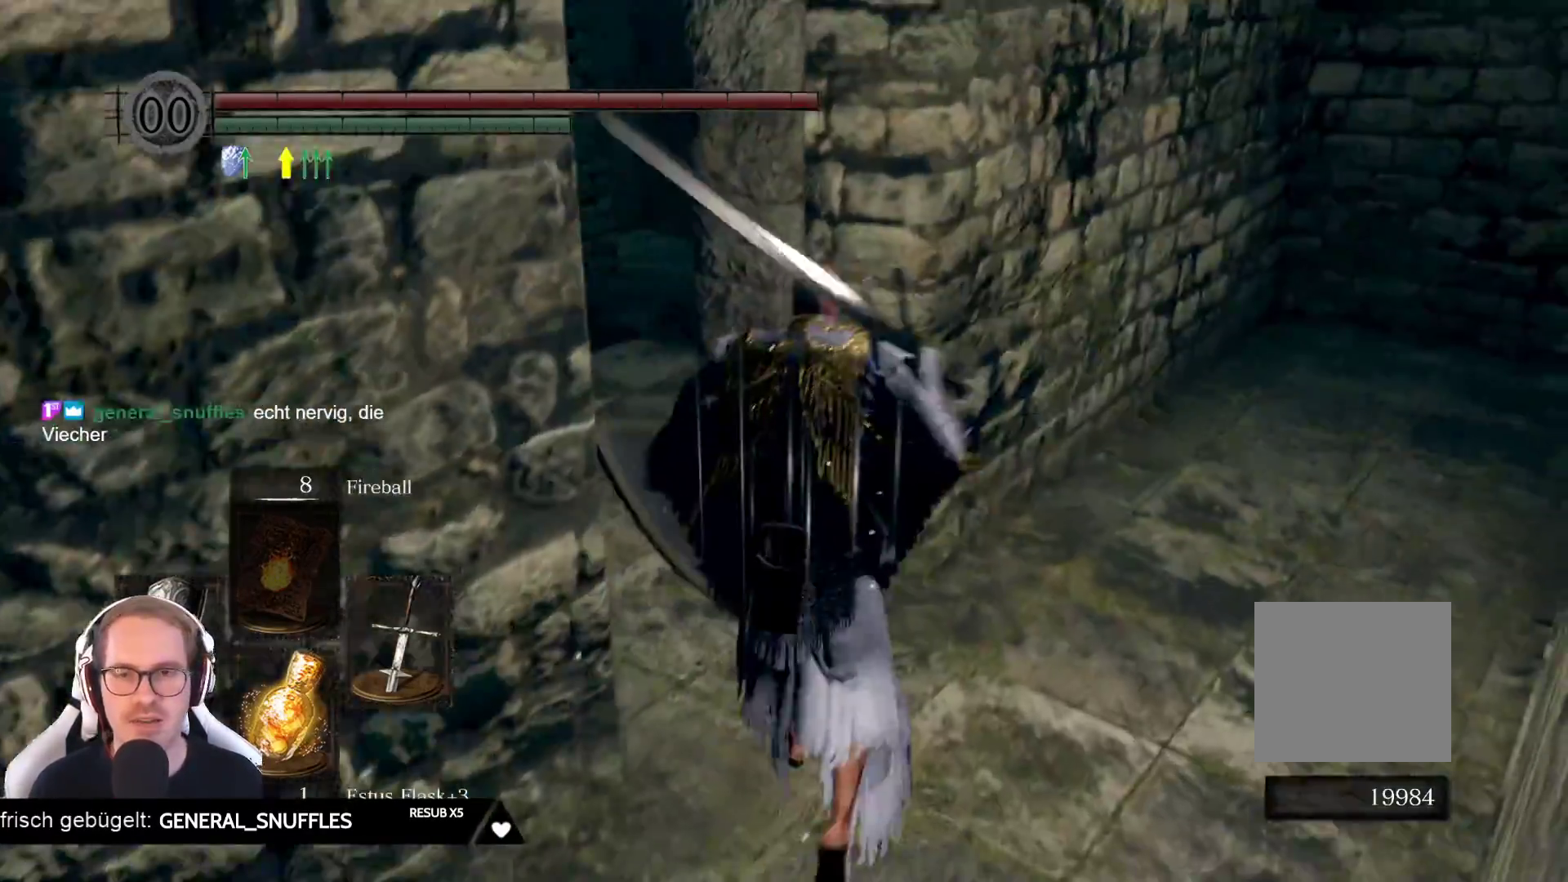
Gameplay with a controller (Xbox layout); each line is a JSON object with the inputs held at the frame after it. "events" lists button and stick changes between this image and that frame as [ms after this image, input, new state], when the widget could be followed in between. Not read: L3 START Z.
{"buttons": [], "left_stick": "up", "right_stick": "right", "events": [[17, "right_stick", "down-left"], [283, "right_stick", "center"], [467, "right_stick", "right"]]}
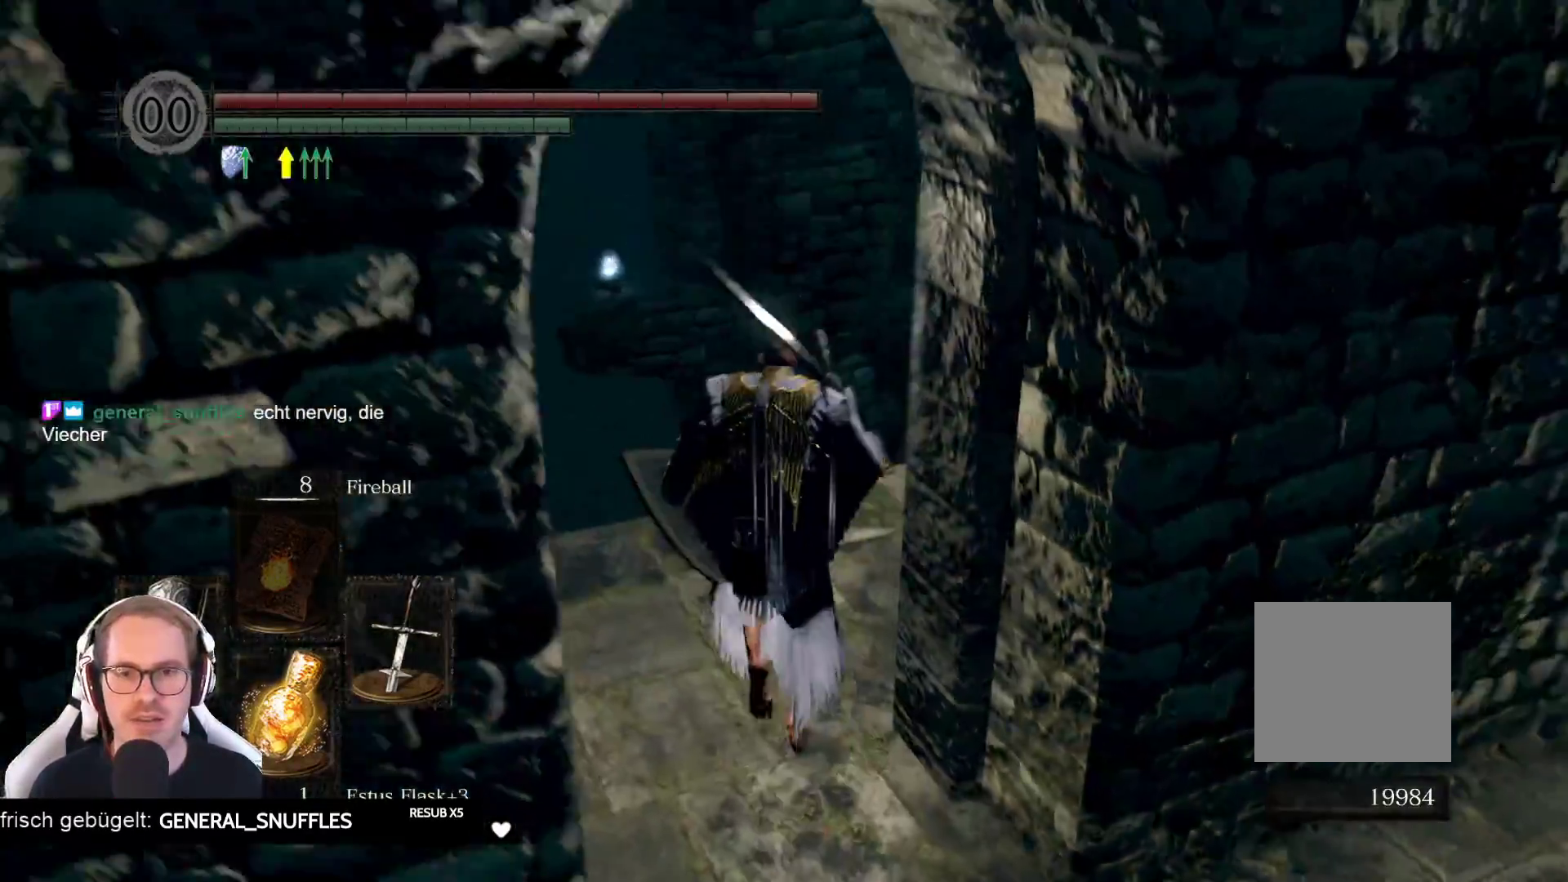
{"buttons": [], "left_stick": "up", "right_stick": "center", "events": [[117, "left_stick", "center"], [367, "right_stick", "center"], [400, "left_stick", "up"]]}
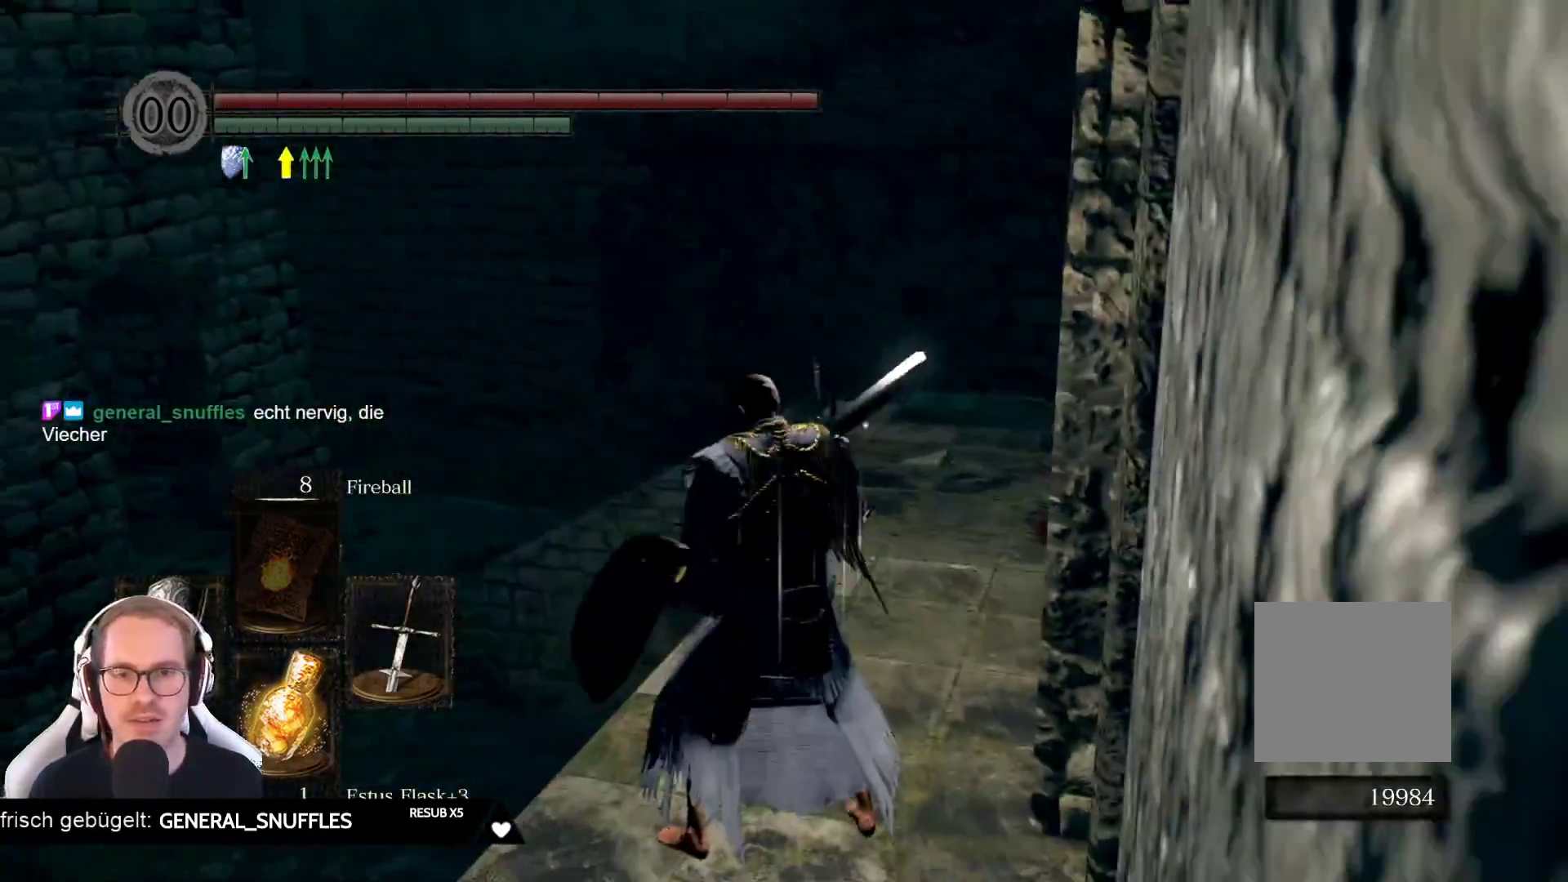
{"buttons": [], "left_stick": "up", "right_stick": "center", "events": [[50, "right_stick", "right"], [333, "right_stick", "center"]]}
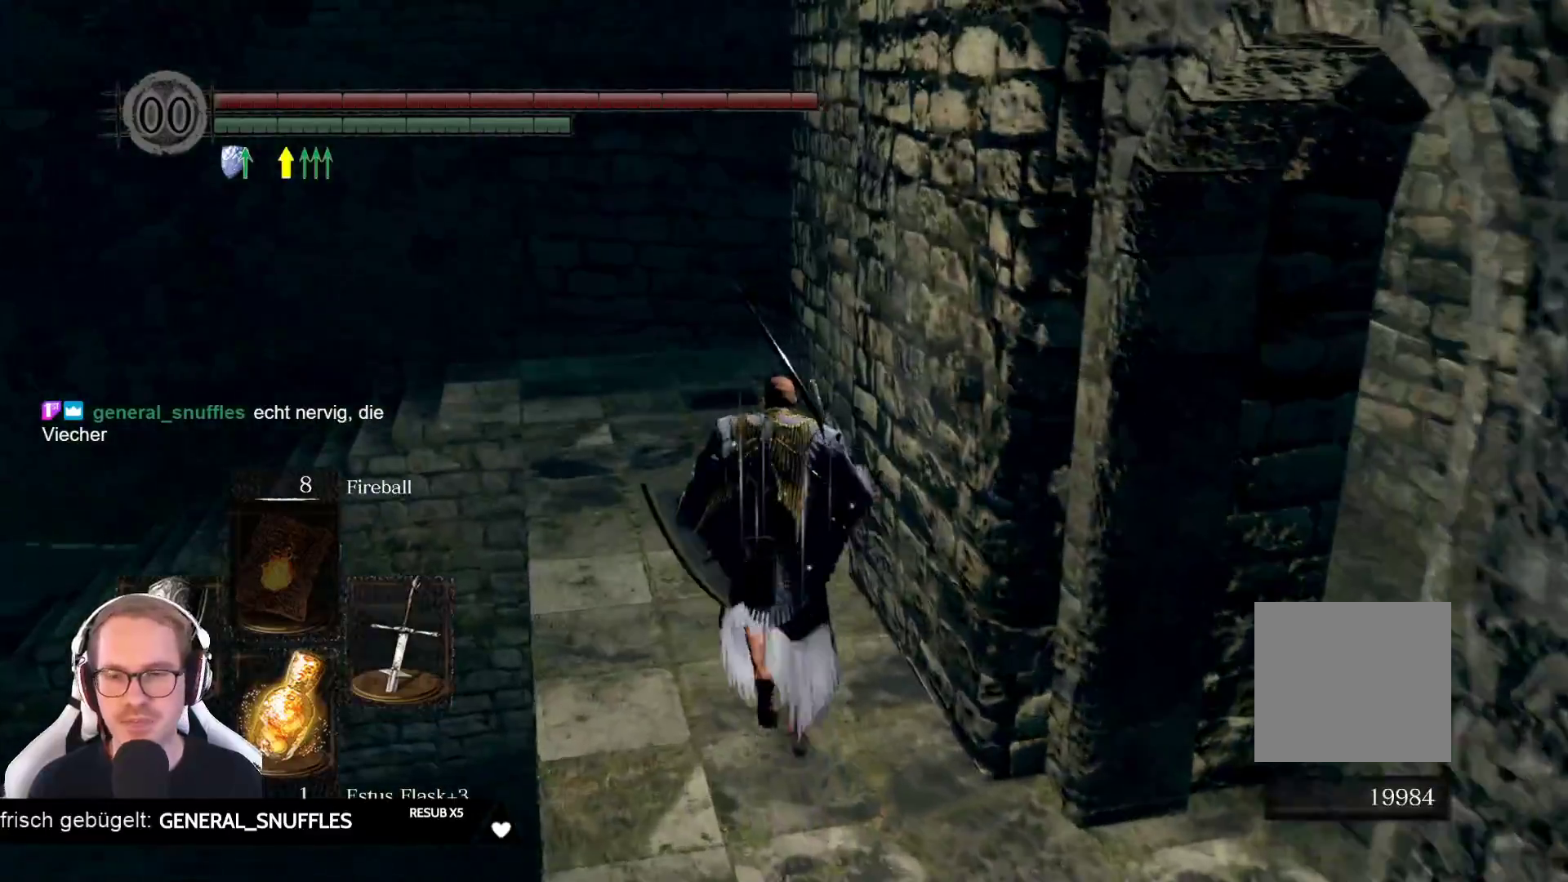
{"buttons": [], "left_stick": "center", "right_stick": "right", "events": [[33, "right_stick", "right"], [100, "left_stick", "center"]]}
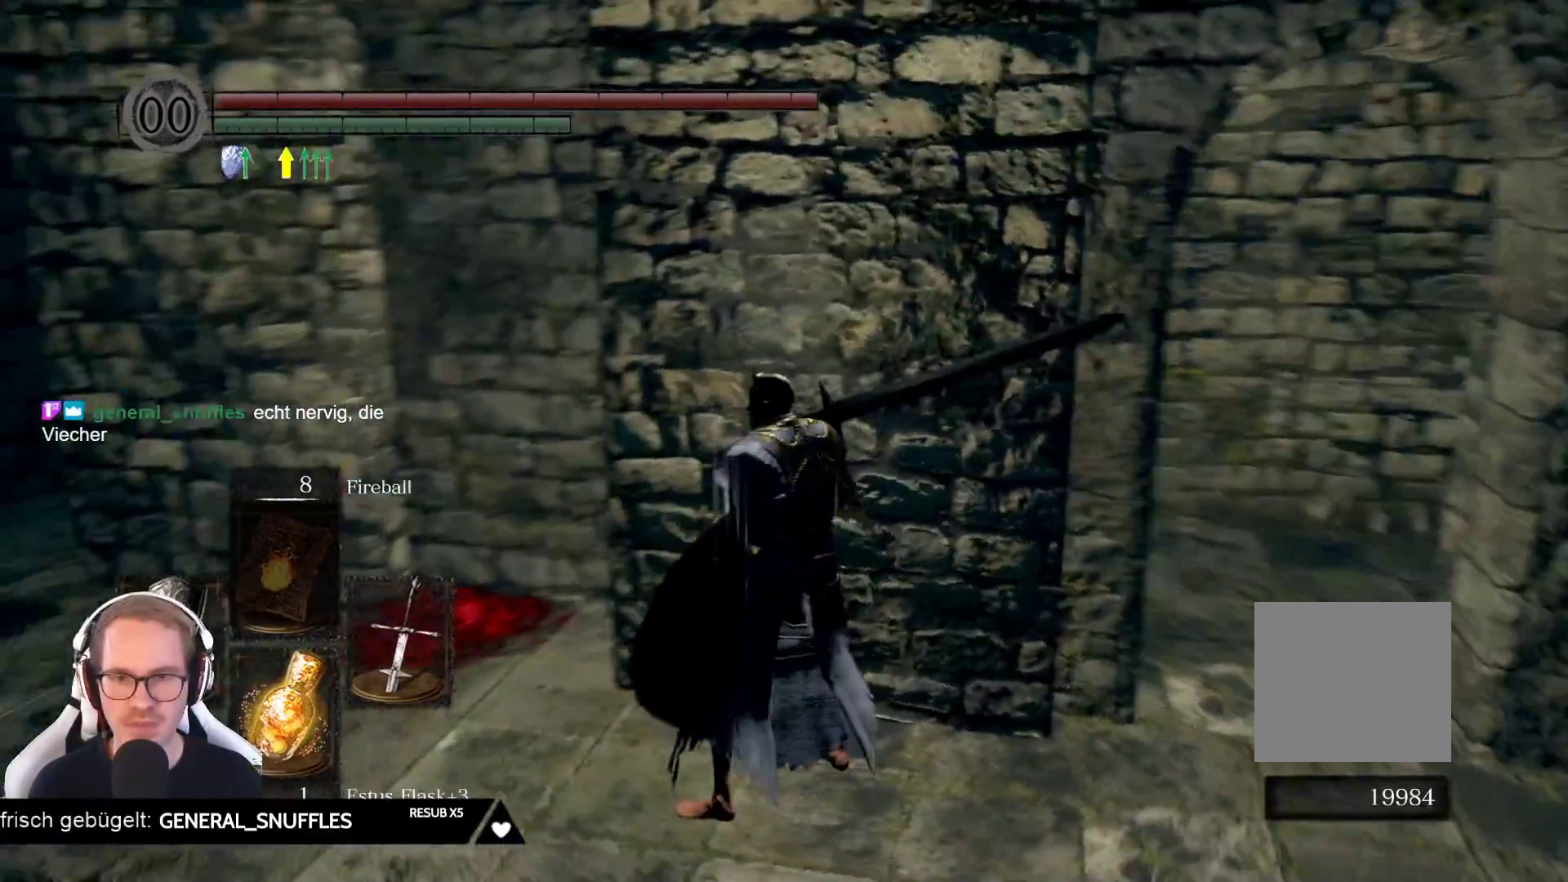
{"buttons": [], "left_stick": "up", "right_stick": "center", "events": [[483, "left_stick", "up"], [483, "right_stick", "center"]]}
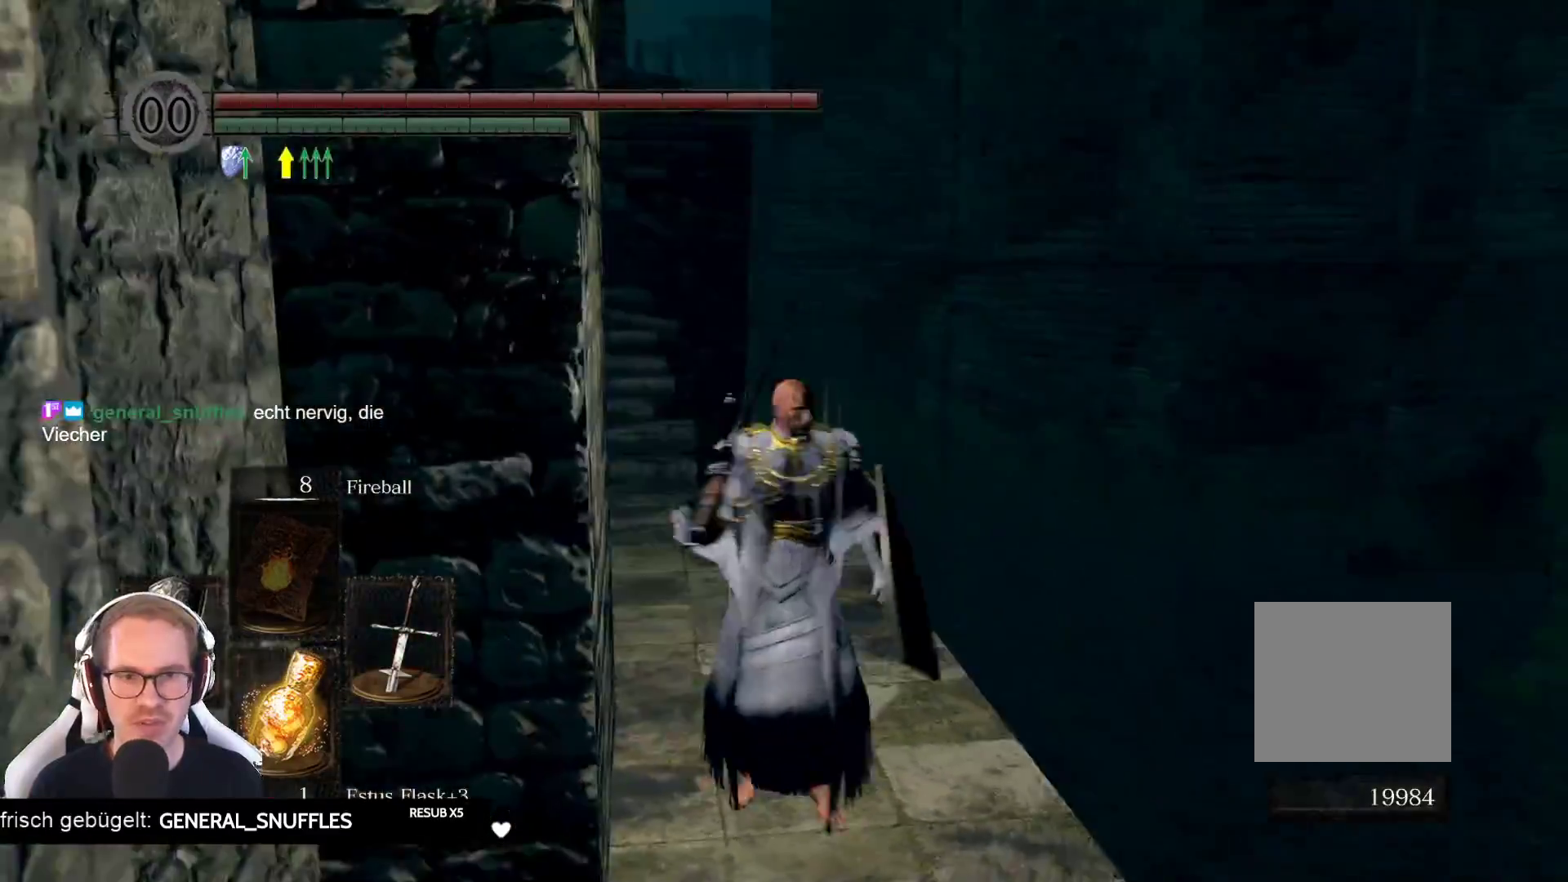
{"buttons": [], "left_stick": "up", "right_stick": "center", "events": [[133, "right_stick", "left"], [183, "right_stick", "down-left"], [467, "right_stick", "center"]]}
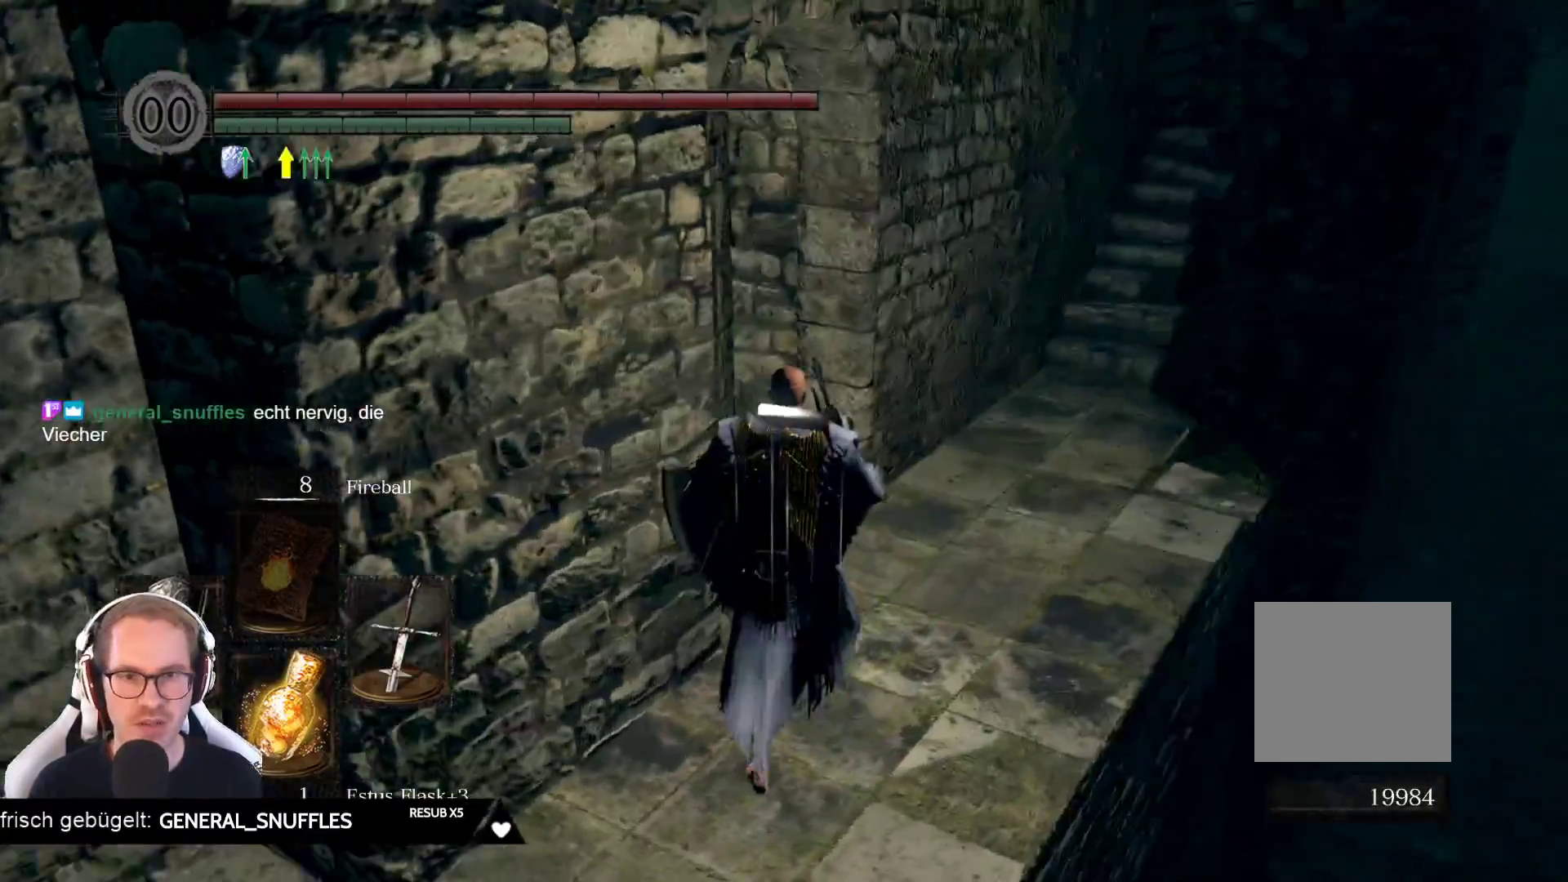
{"buttons": [], "left_stick": "left", "right_stick": "left", "events": [[50, "left_stick", "center"], [200, "right_stick", "left"], [300, "left_stick", "left"]]}
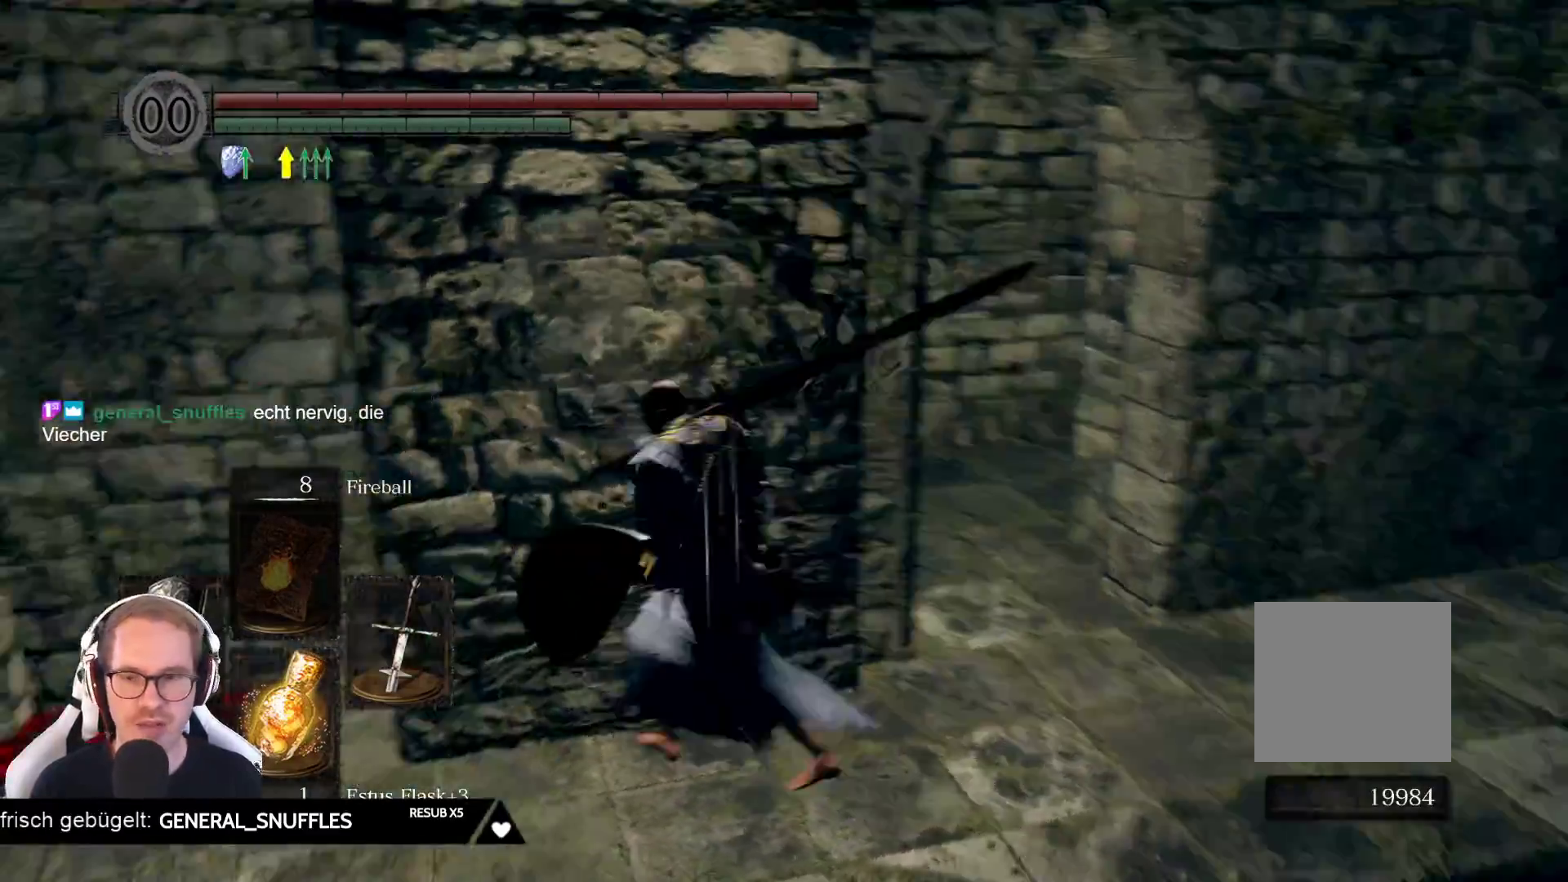
{"buttons": [], "left_stick": "up", "right_stick": "center", "events": [[133, "left_stick", "up-left"], [383, "right_stick", "up-left"], [450, "left_stick", "up"], [500, "right_stick", "center"]]}
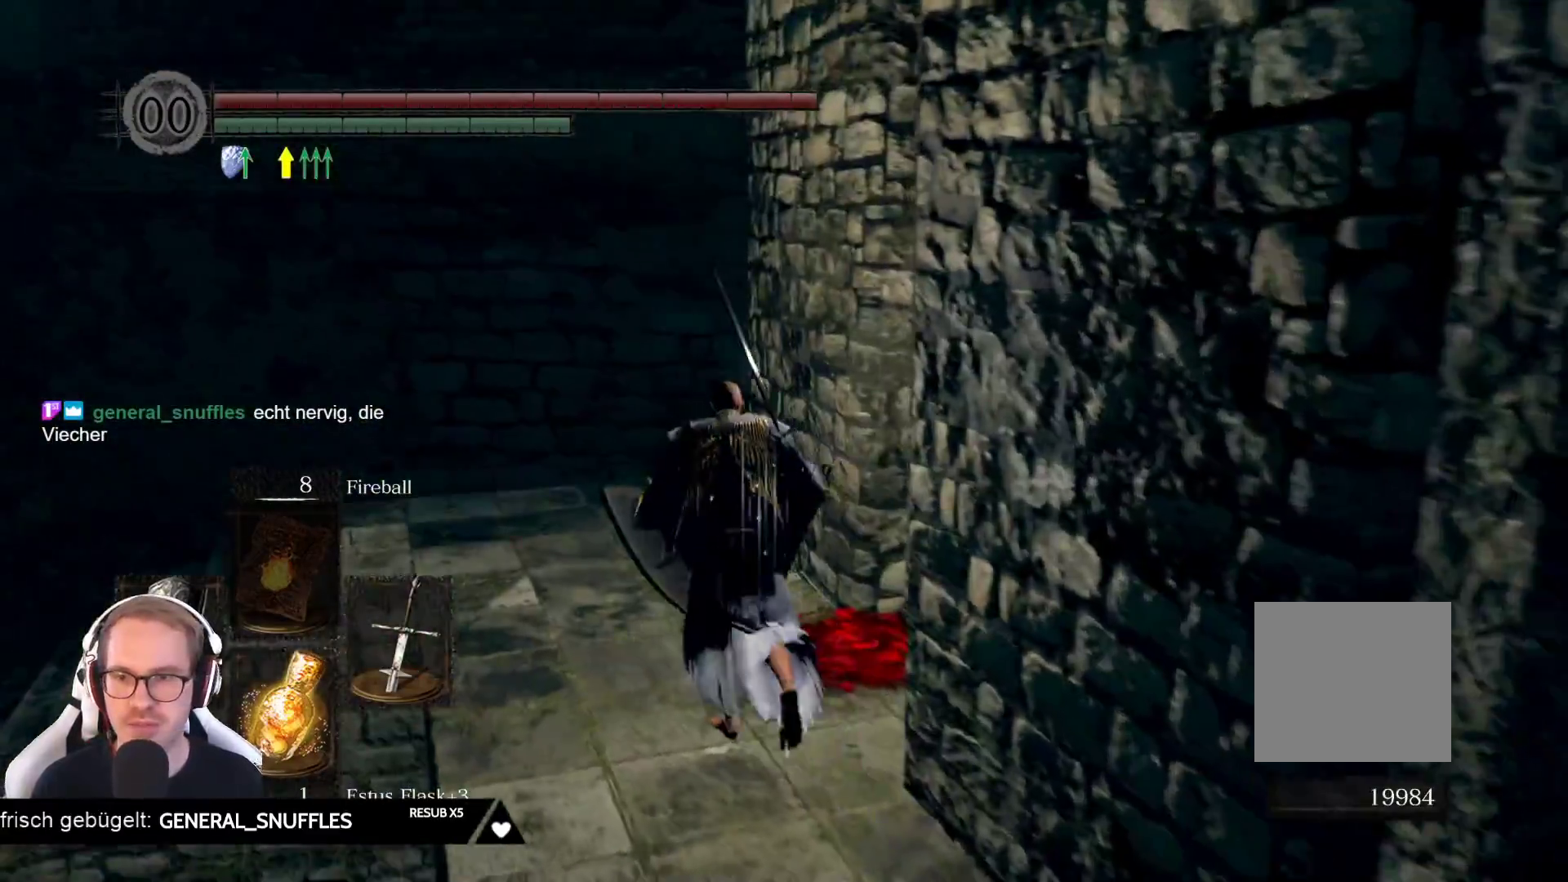
{"buttons": [], "left_stick": "up", "right_stick": "center", "events": [[117, "right_stick", "down-left"], [317, "right_stick", "center"]]}
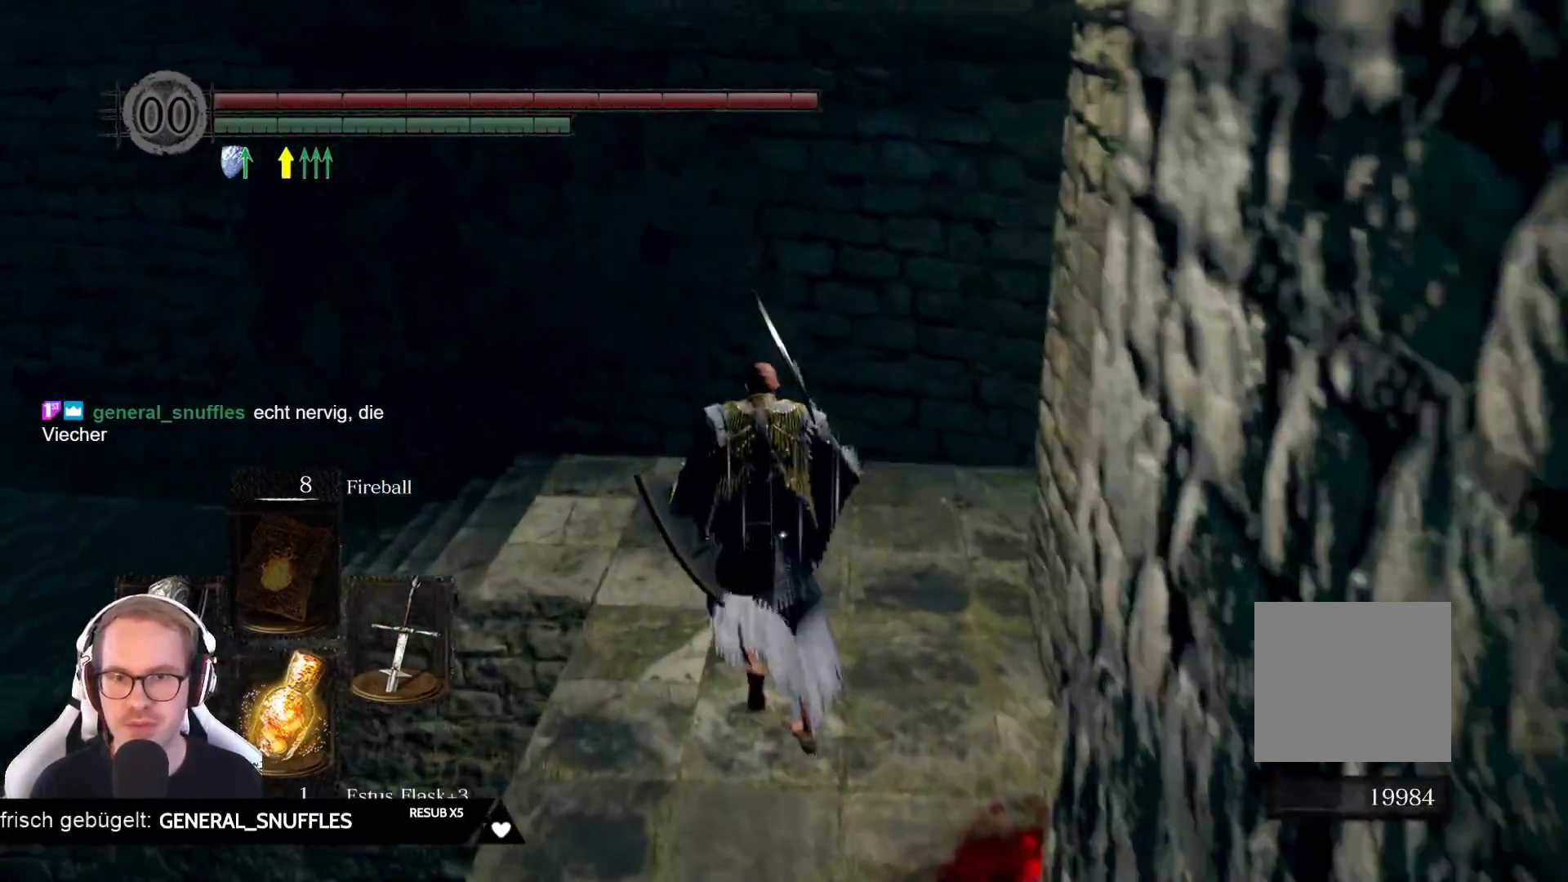
{"buttons": [], "left_stick": "center", "right_stick": "right", "events": [[33, "right_stick", "down-right"], [383, "right_stick", "right"], [417, "left_stick", "center"]]}
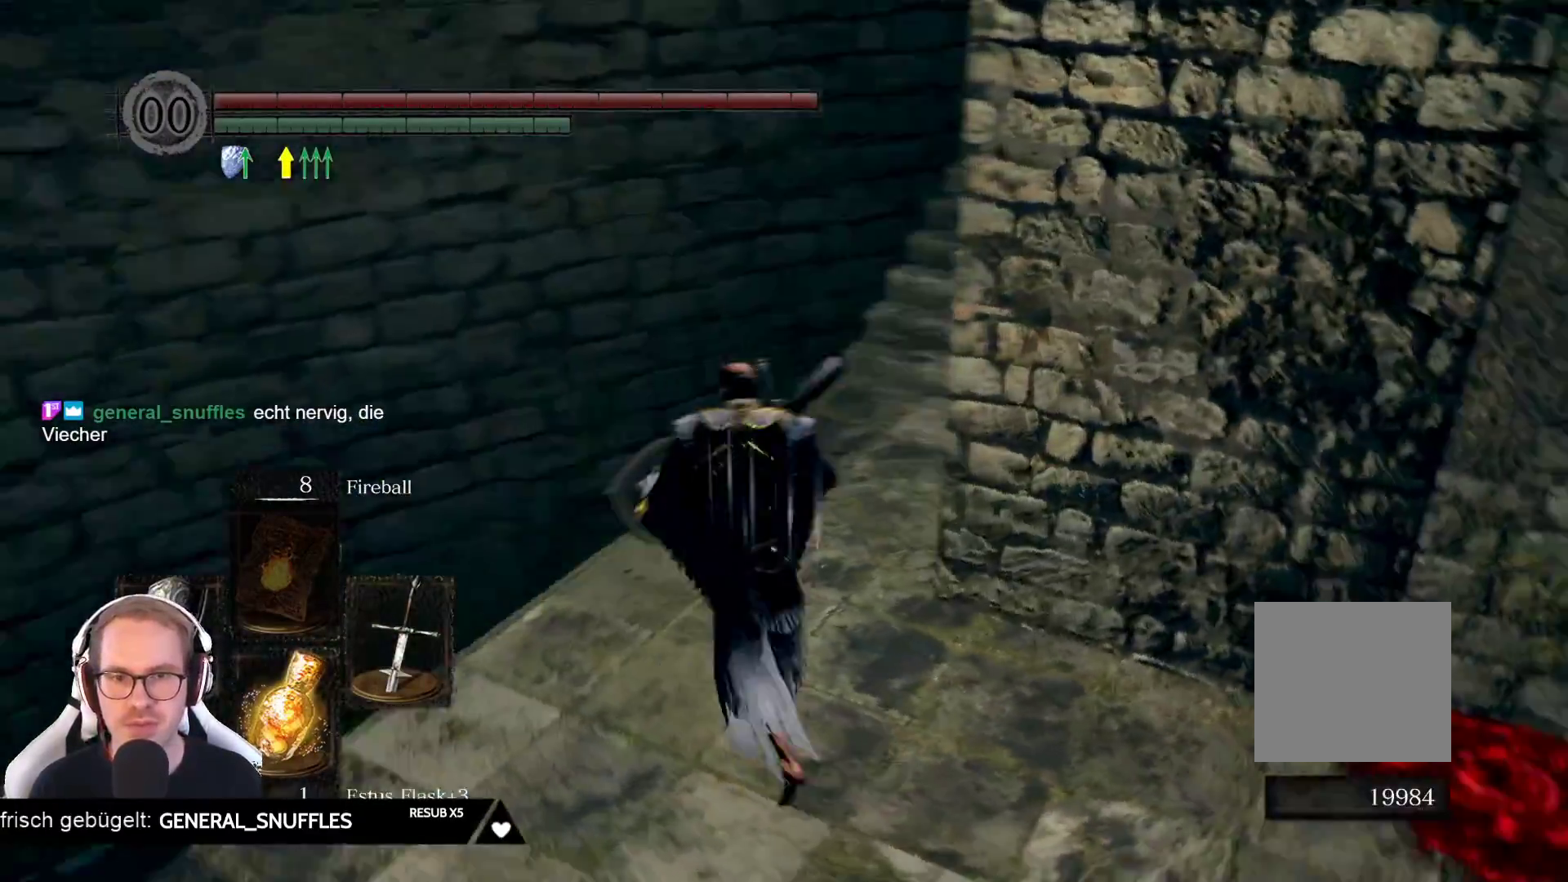
{"buttons": [], "left_stick": "up-left", "right_stick": "up", "events": [[183, "right_stick", "center"], [367, "left_stick", "up-left"], [400, "right_stick", "up"]]}
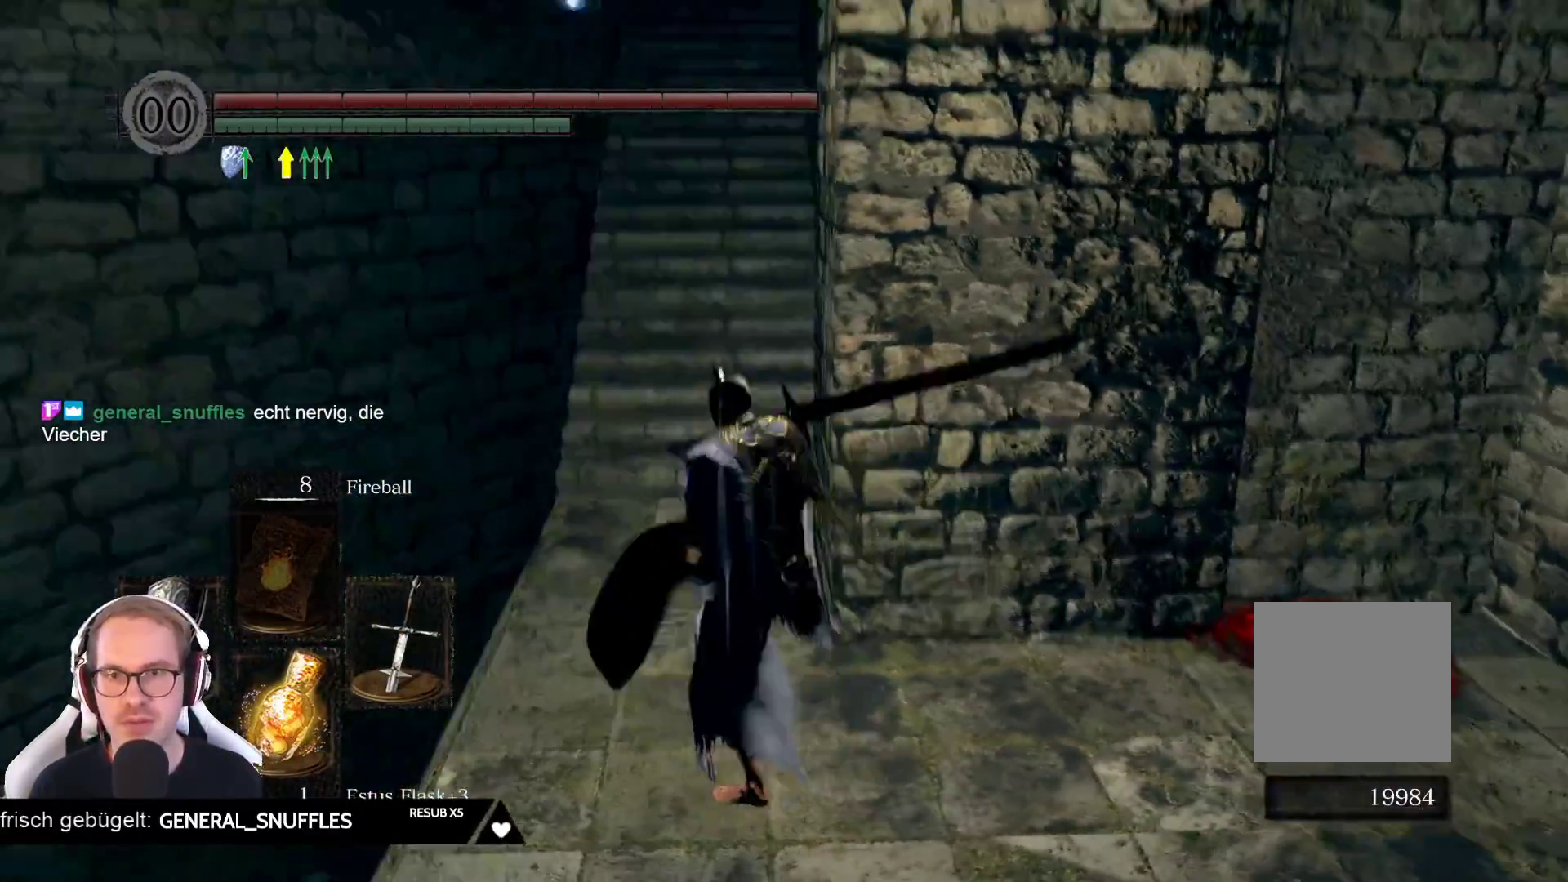
{"buttons": [], "left_stick": "up", "right_stick": "up-right", "events": [[150, "right_stick", "center"], [167, "left_stick", "up"], [467, "right_stick", "up-right"]]}
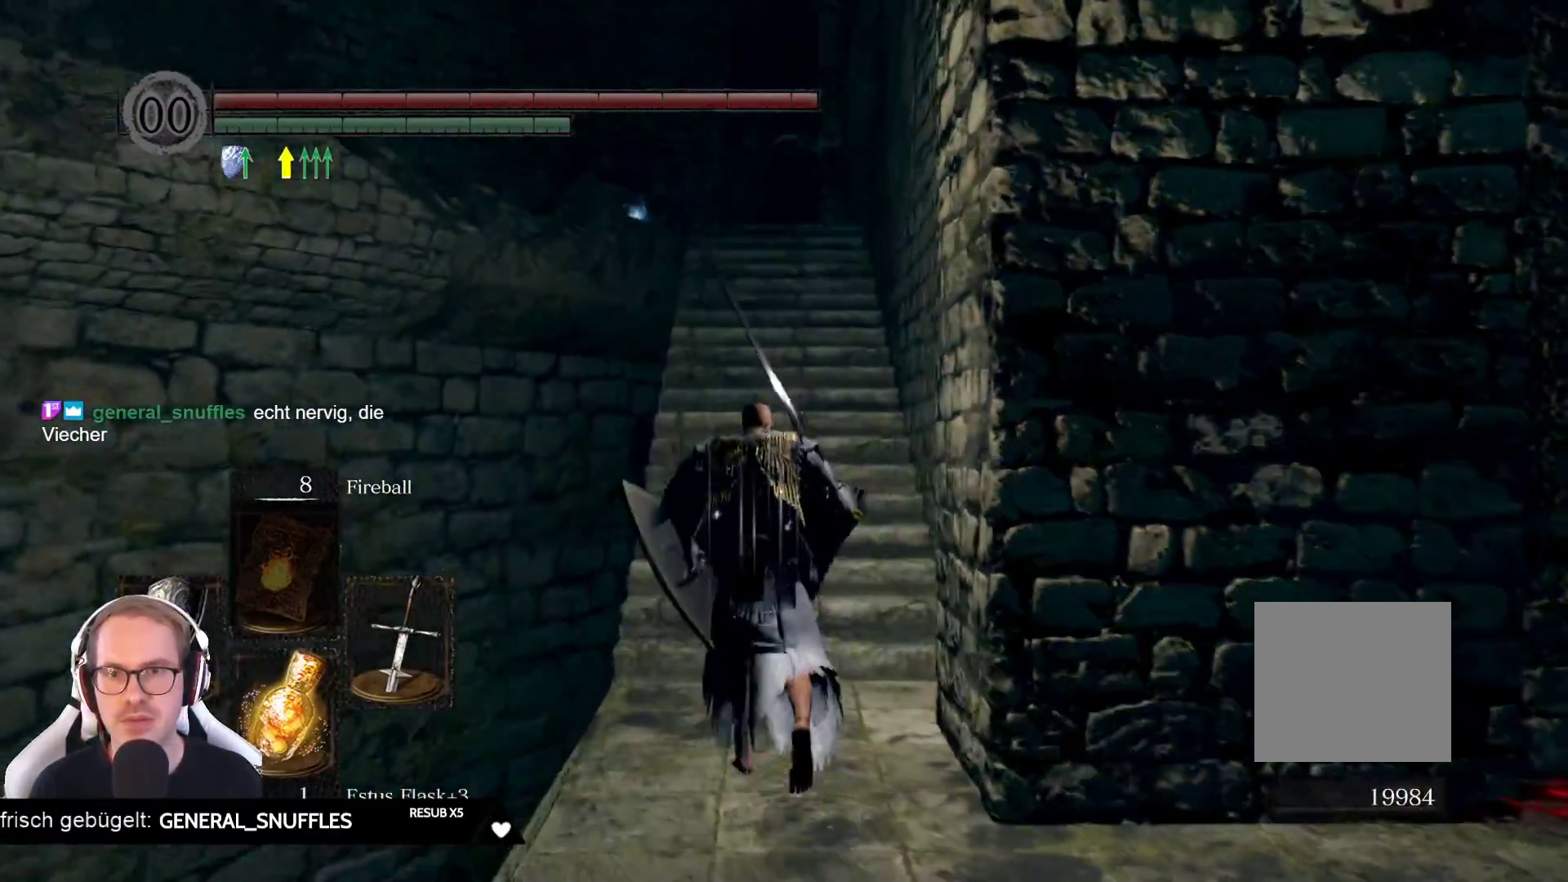
{"buttons": [], "left_stick": "up", "right_stick": "center", "events": [[100, "right_stick", "center"]]}
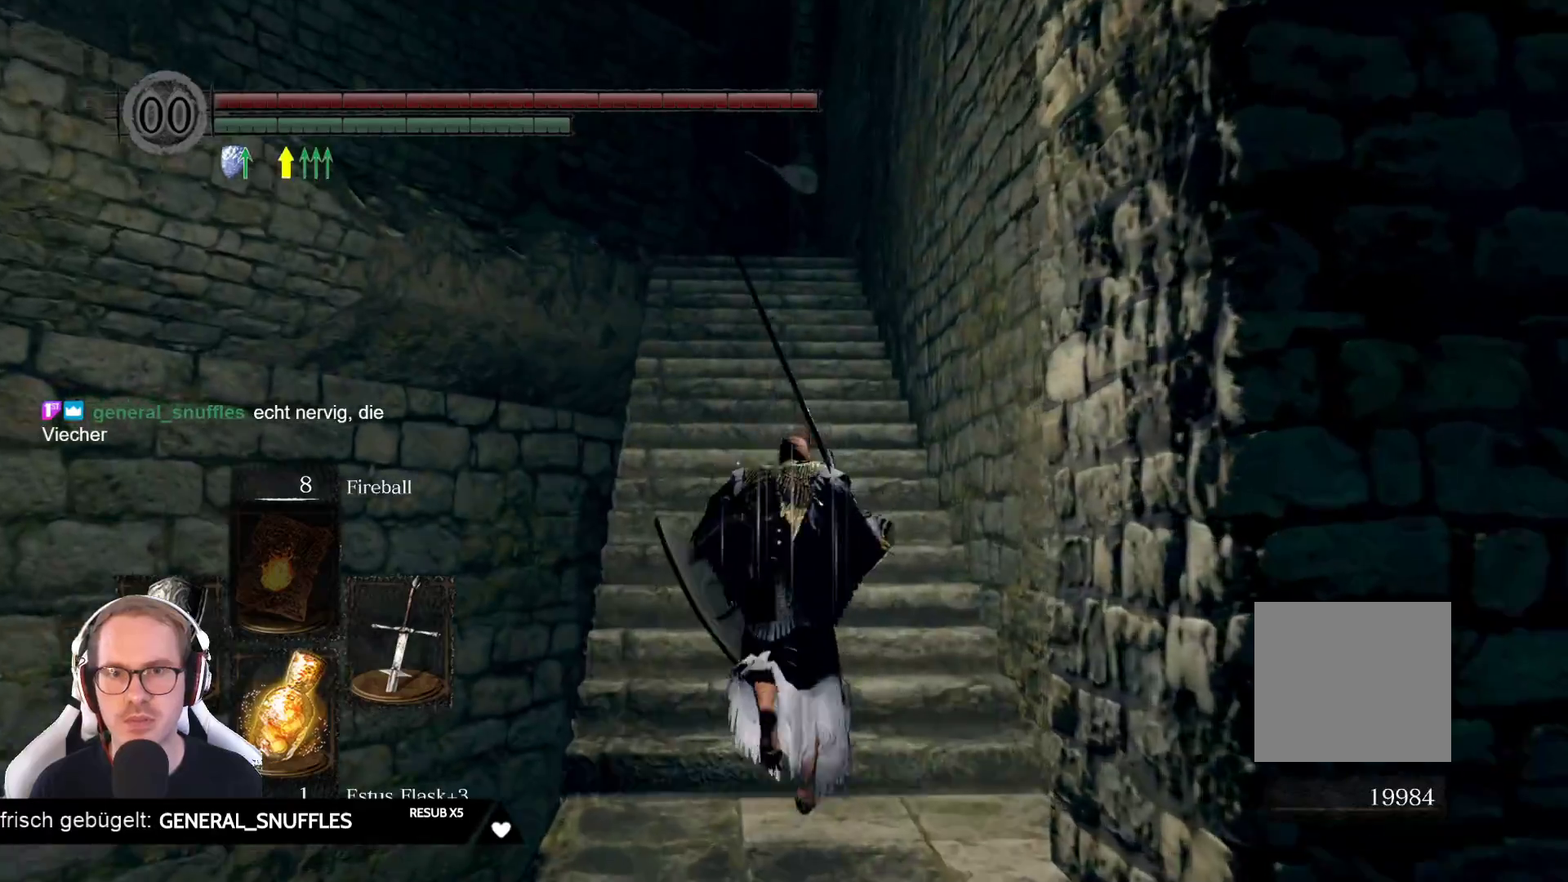
{"buttons": [], "left_stick": "up", "right_stick": "center", "events": [[100, "right_stick", "up"], [333, "right_stick", "center"]]}
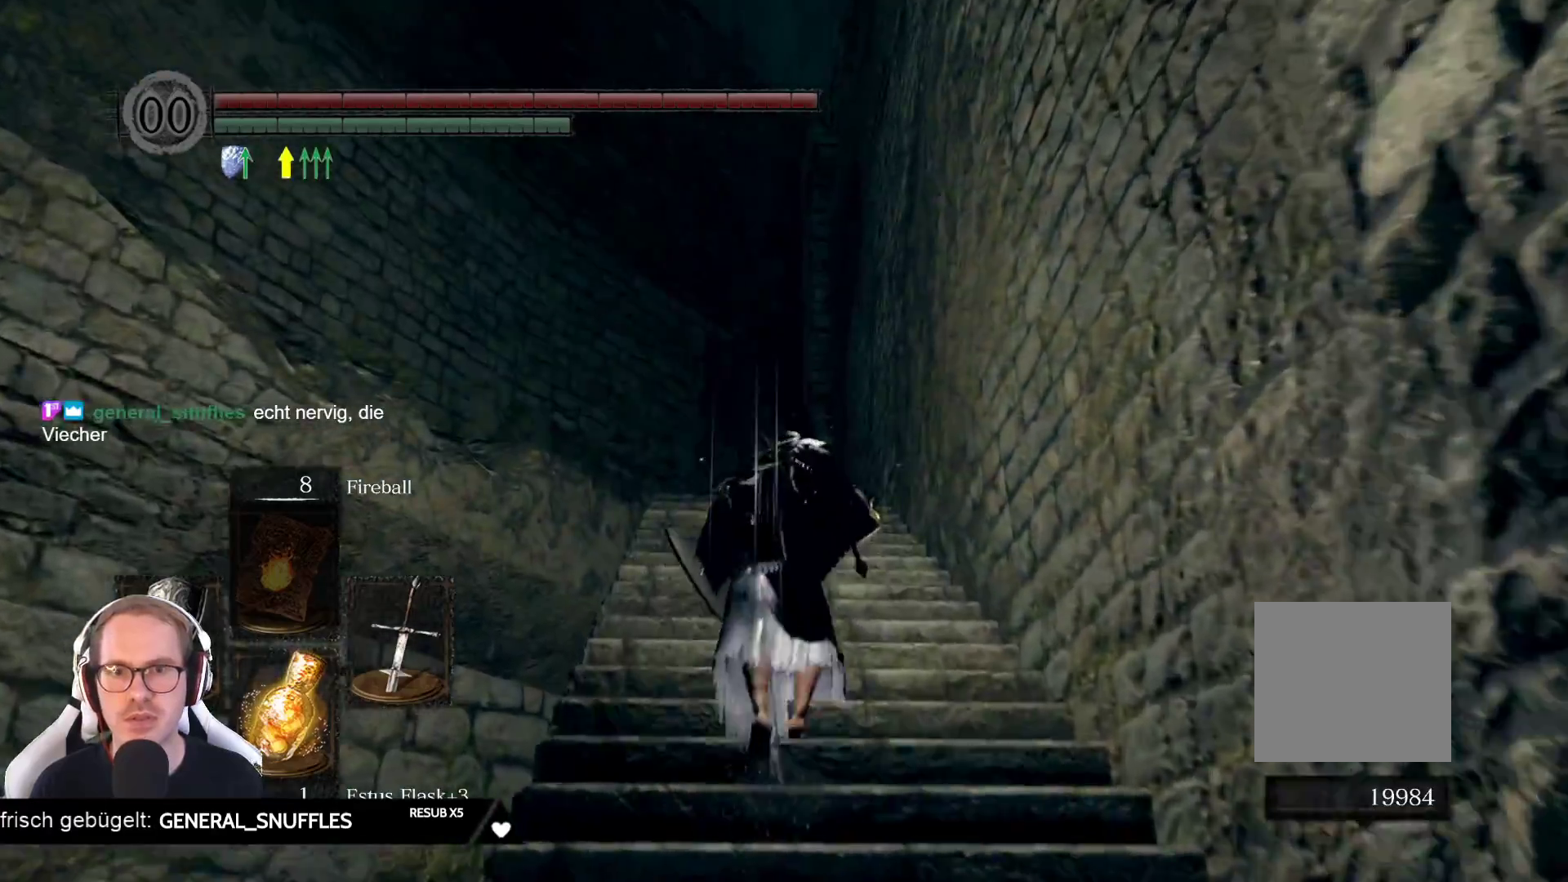
{"buttons": [], "left_stick": "up", "right_stick": "center", "events": [[17, "right_stick", "down"], [200, "right_stick", "center"]]}
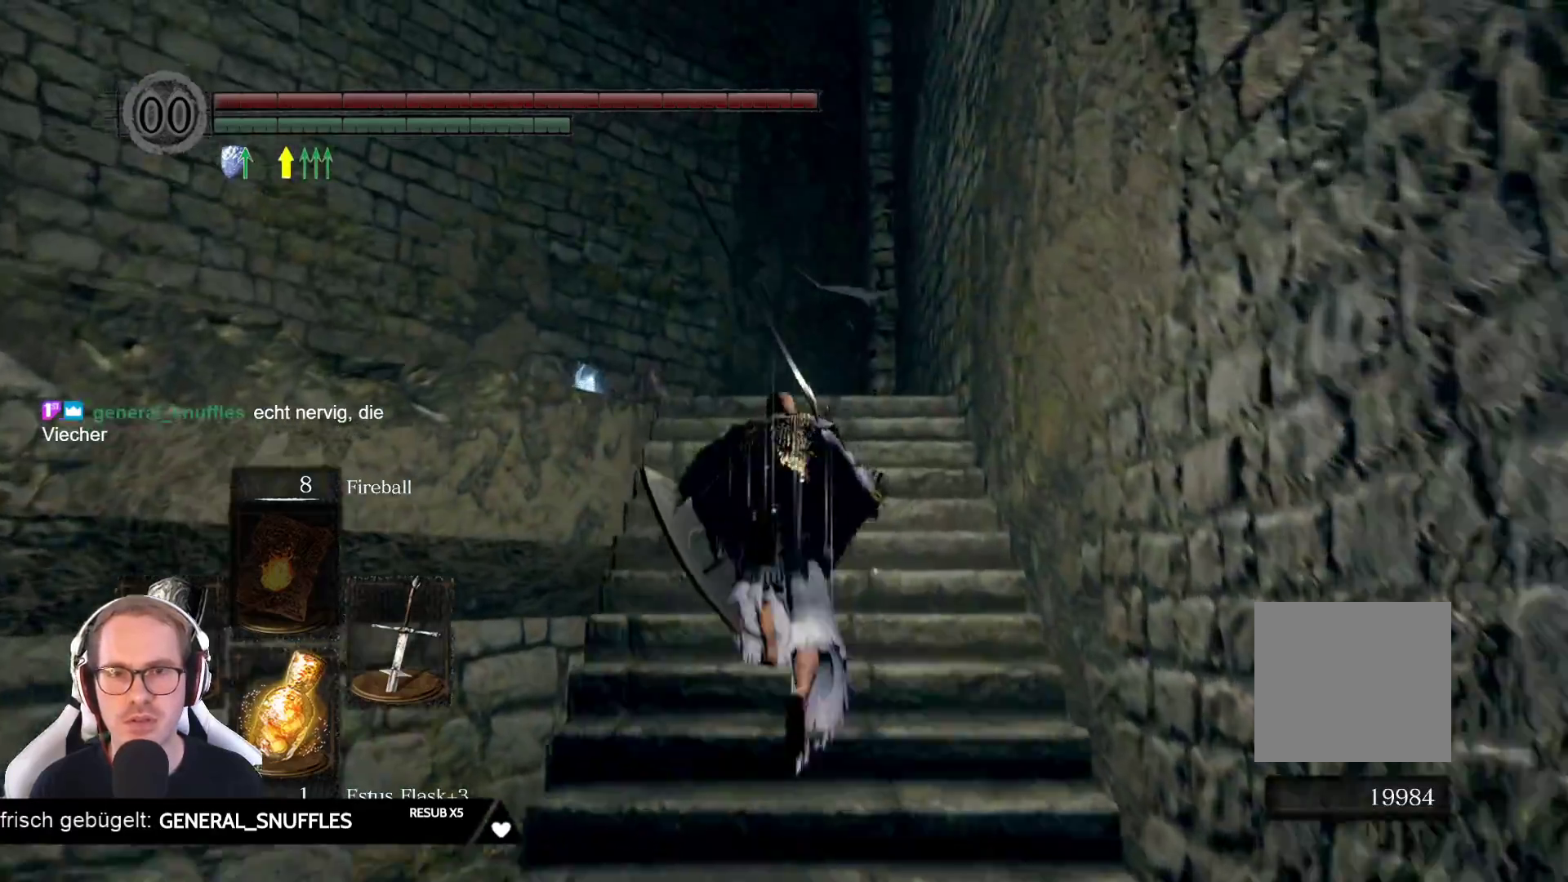
{"buttons": [], "left_stick": "up", "right_stick": "center", "events": [[83, "right_stick", "down-right"], [167, "right_stick", "down"], [300, "right_stick", "center"], [400, "left_stick", "center"], [500, "left_stick", "up"]]}
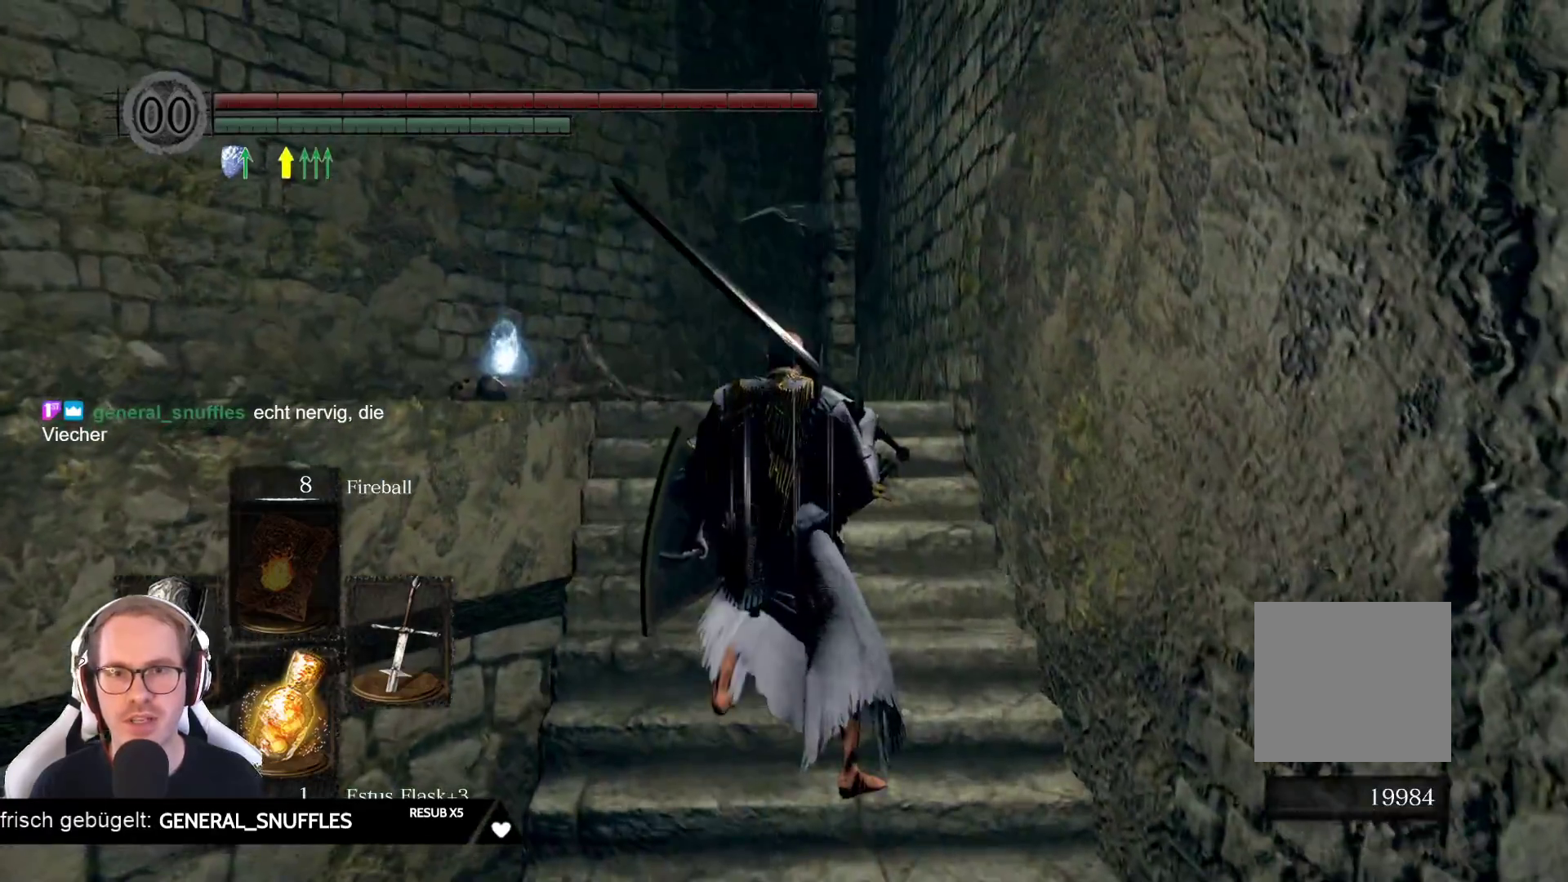
{"buttons": [], "left_stick": "up", "right_stick": "center", "events": []}
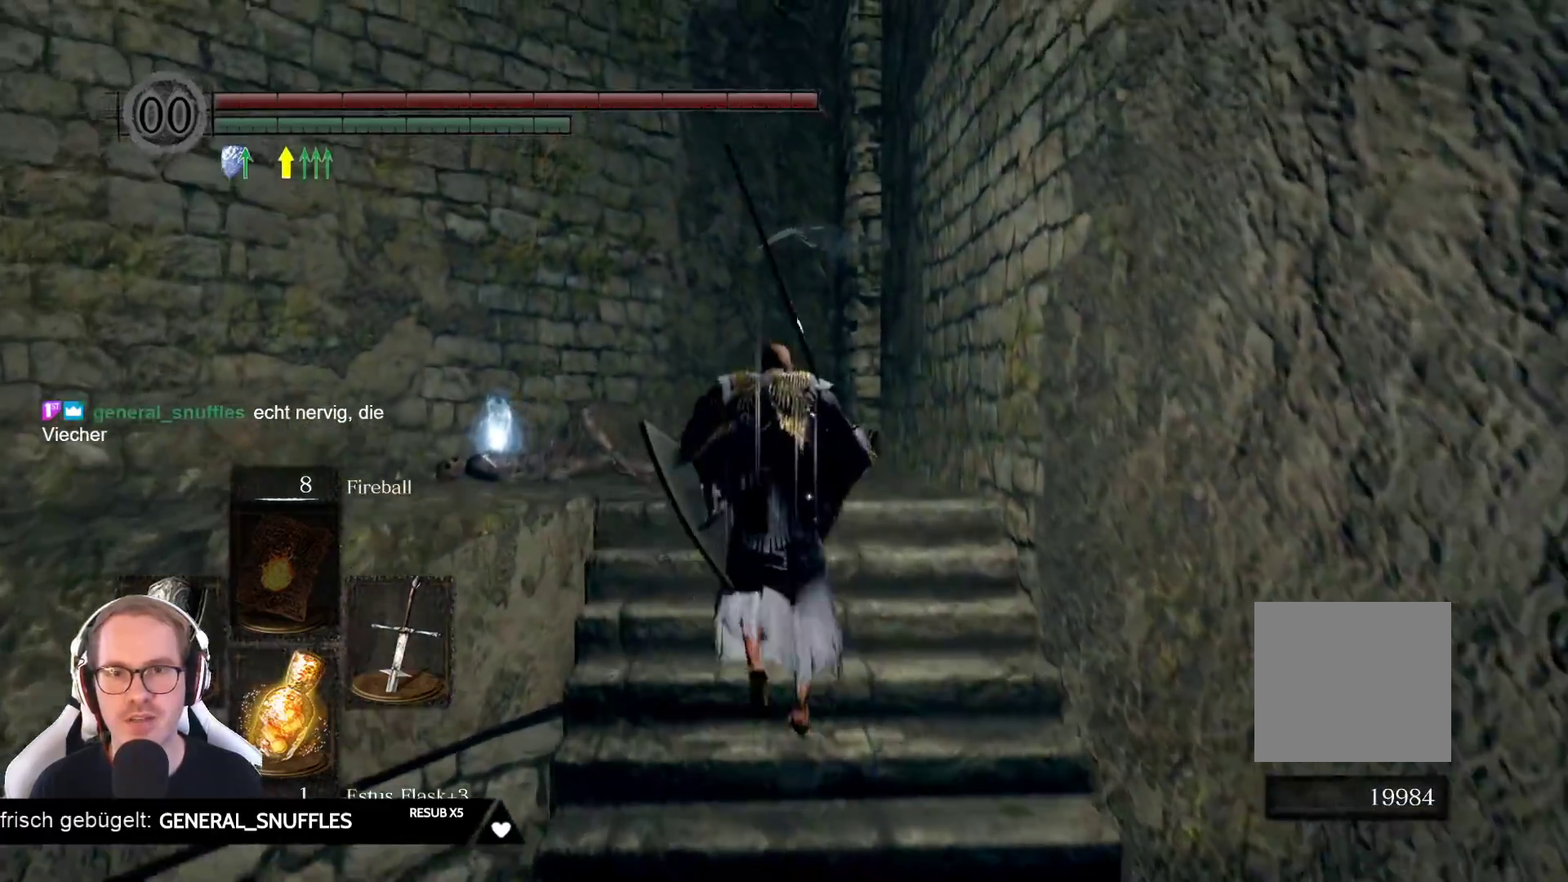
{"buttons": ["R2"], "left_stick": "up", "right_stick": "center", "events": [[100, "R2", "down"]]}
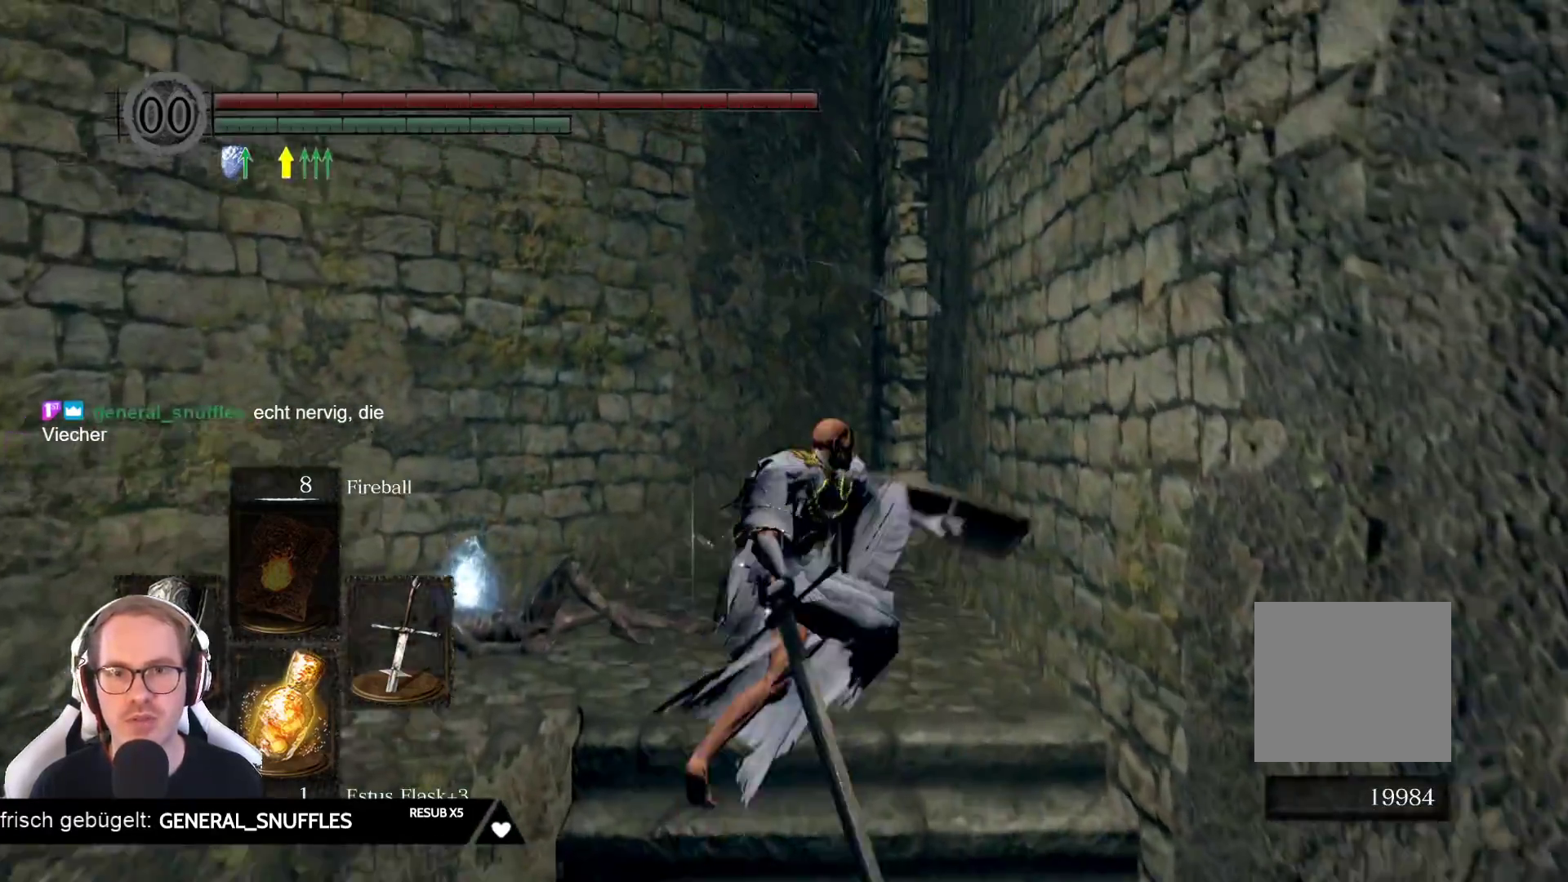
{"buttons": [], "left_stick": "up", "right_stick": "center", "events": [[83, "R2", "up"]]}
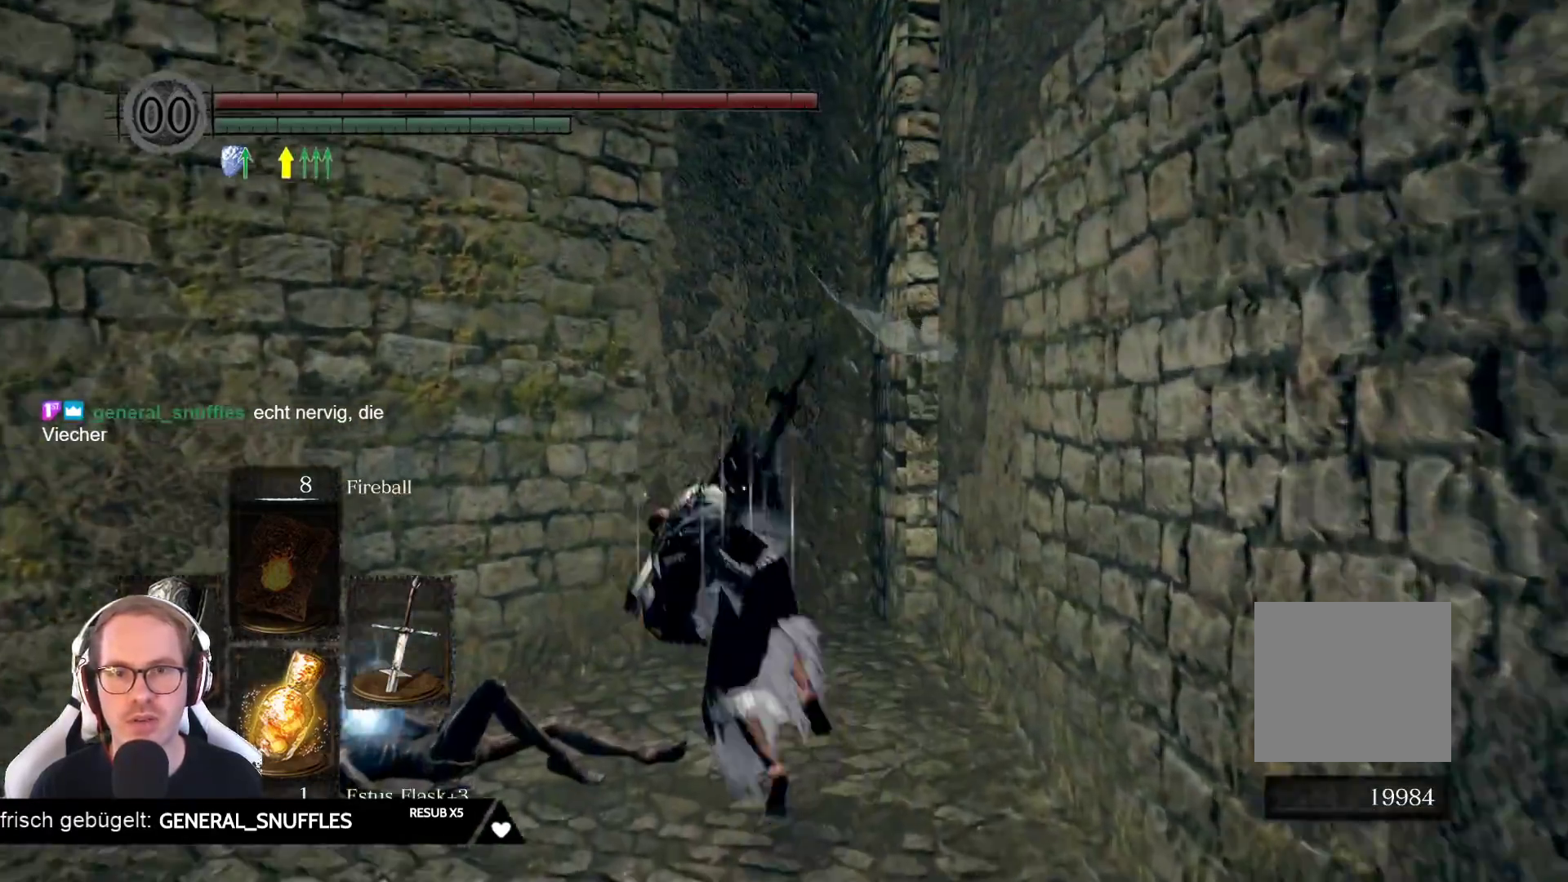
{"buttons": [], "left_stick": "up", "right_stick": "center", "events": [[150, "left_stick", "up-right"], [467, "left_stick", "up"]]}
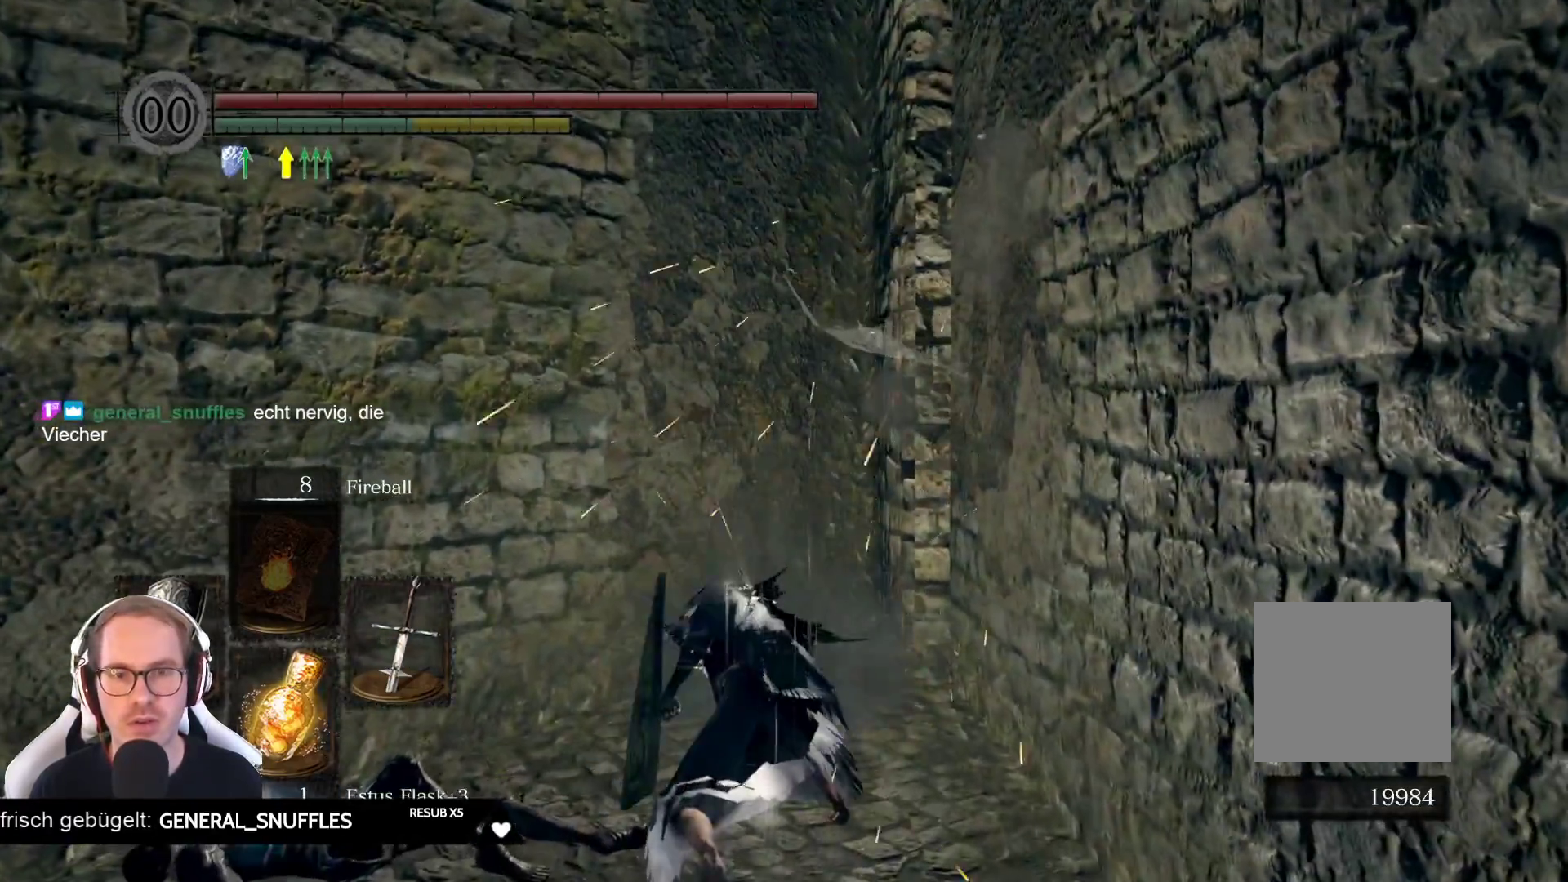
{"buttons": [], "left_stick": "left", "right_stick": "center", "events": [[117, "right_stick", "down-left"], [233, "left_stick", "center"], [350, "right_stick", "center"], [400, "left_stick", "left"]]}
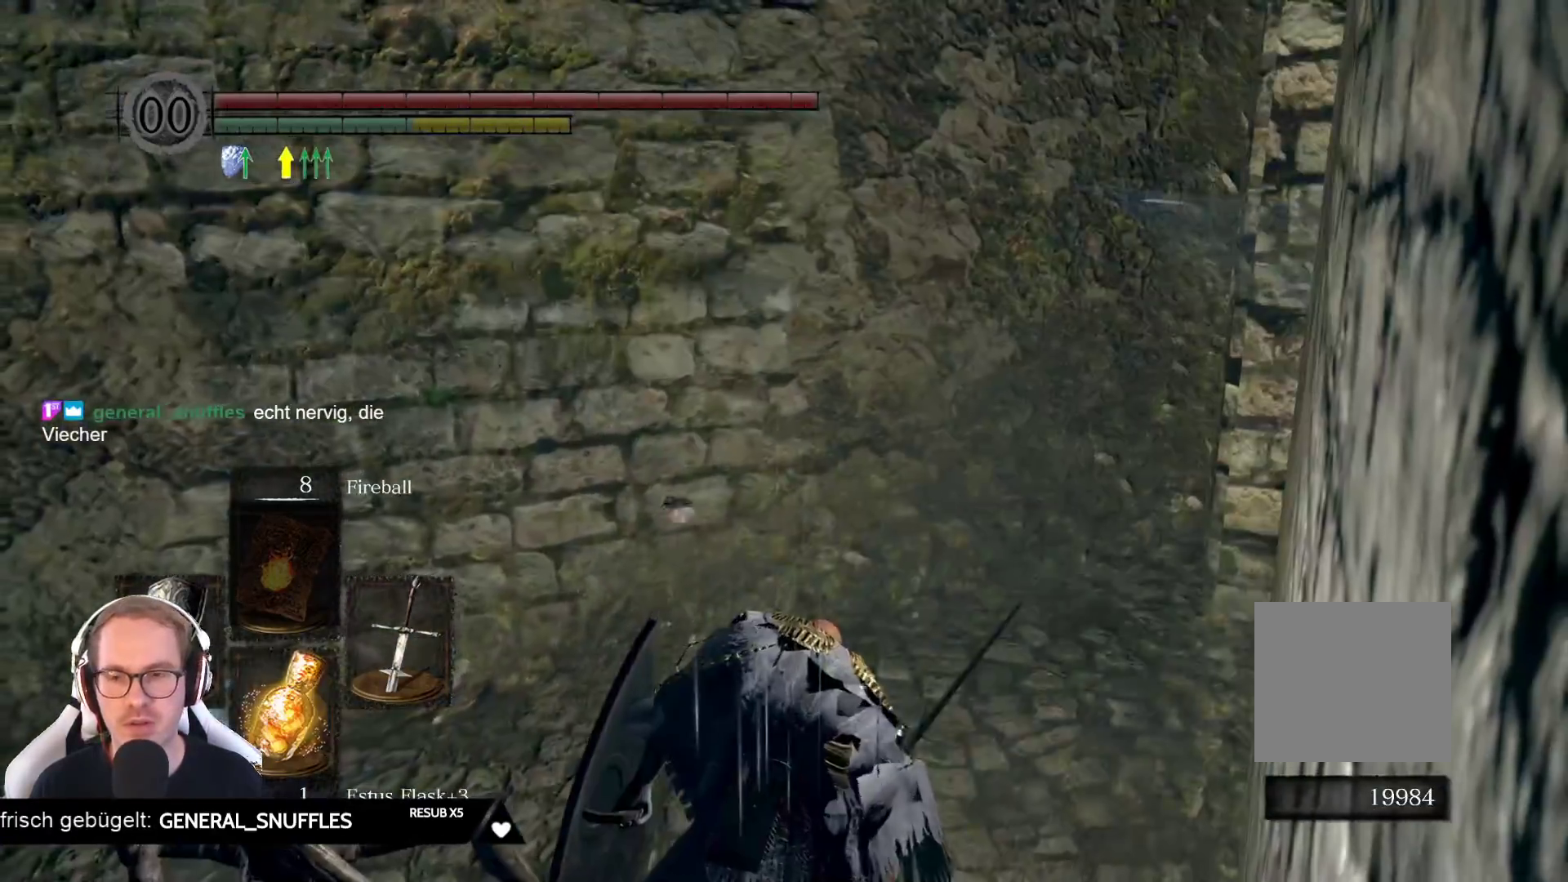
{"buttons": [], "left_stick": "up-left", "right_stick": "center", "events": [[167, "left_stick", "up-left"]]}
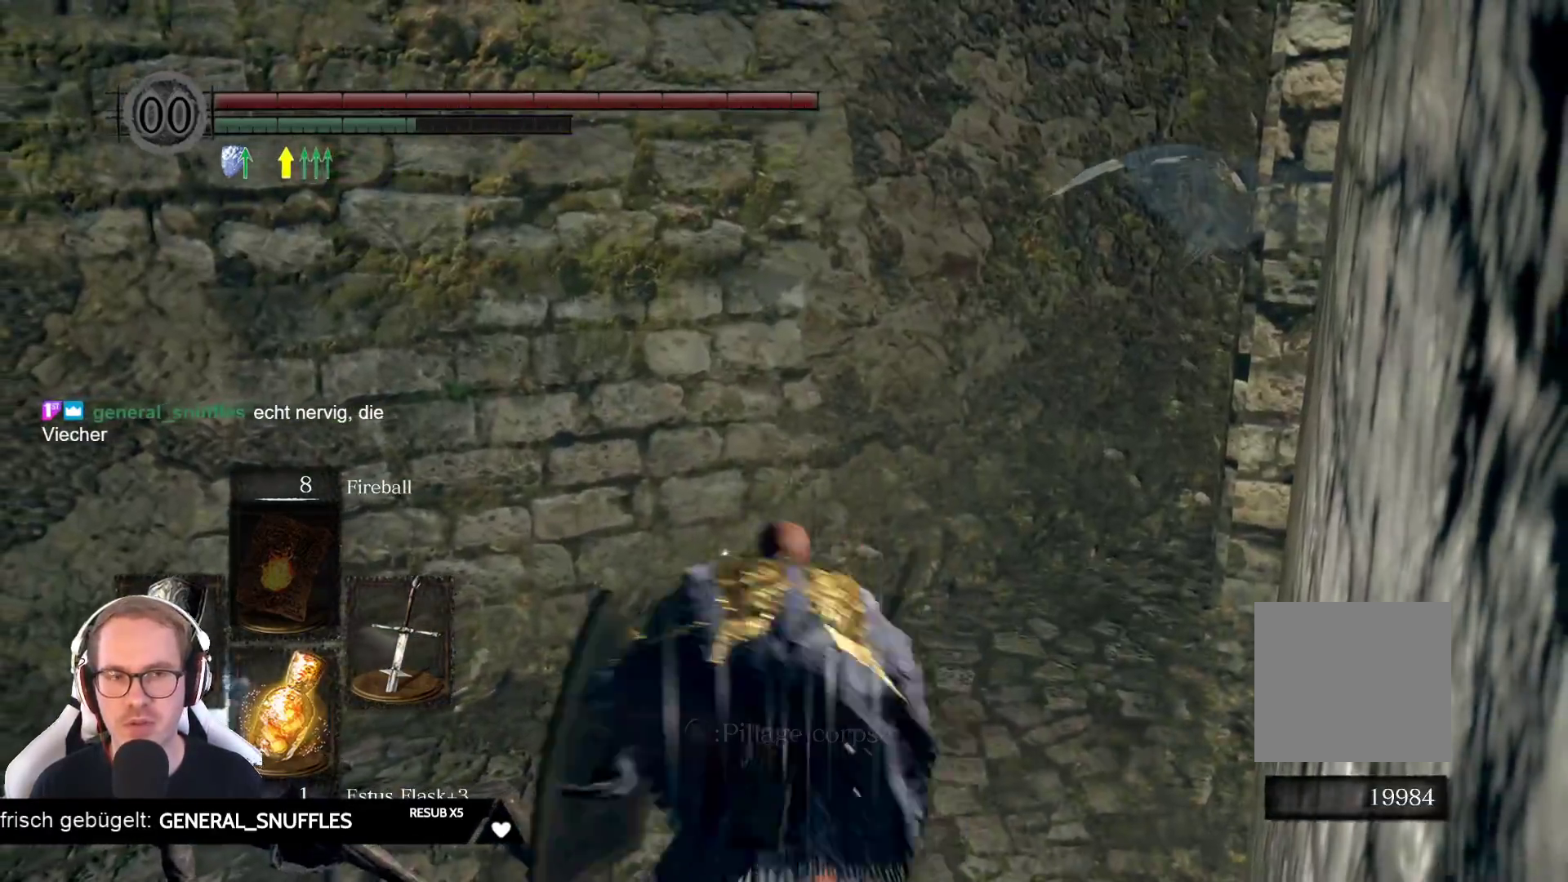
{"buttons": [], "left_stick": "center", "right_stick": "center", "events": [[217, "left_stick", "center"], [317, "A", "down"], [450, "A", "up"]]}
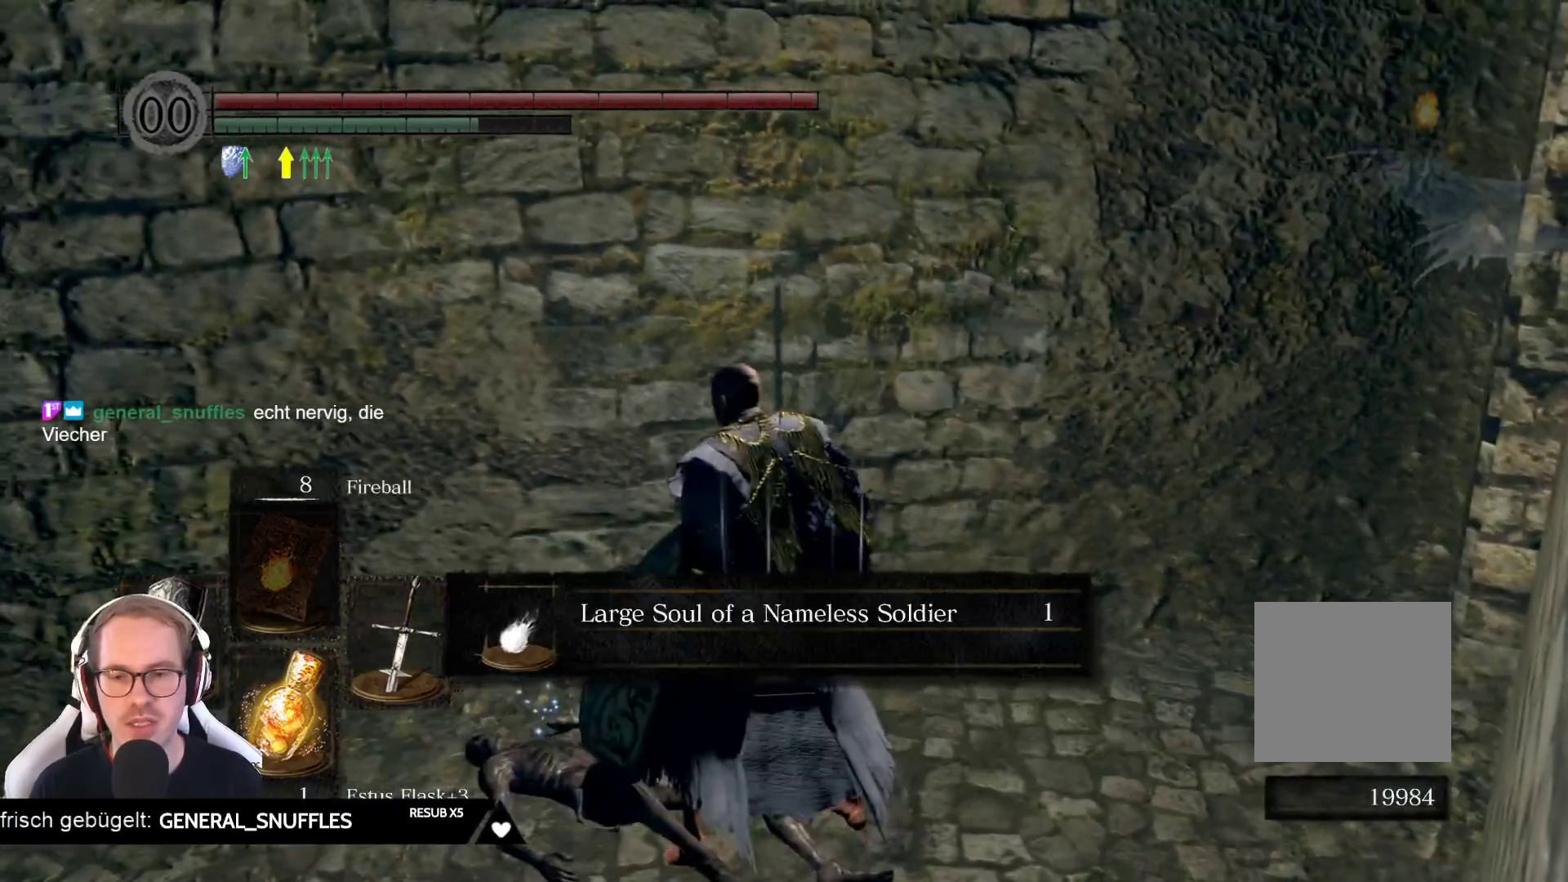
{"buttons": ["A"], "left_stick": "center", "right_stick": "center", "events": [[400, "A", "down"]]}
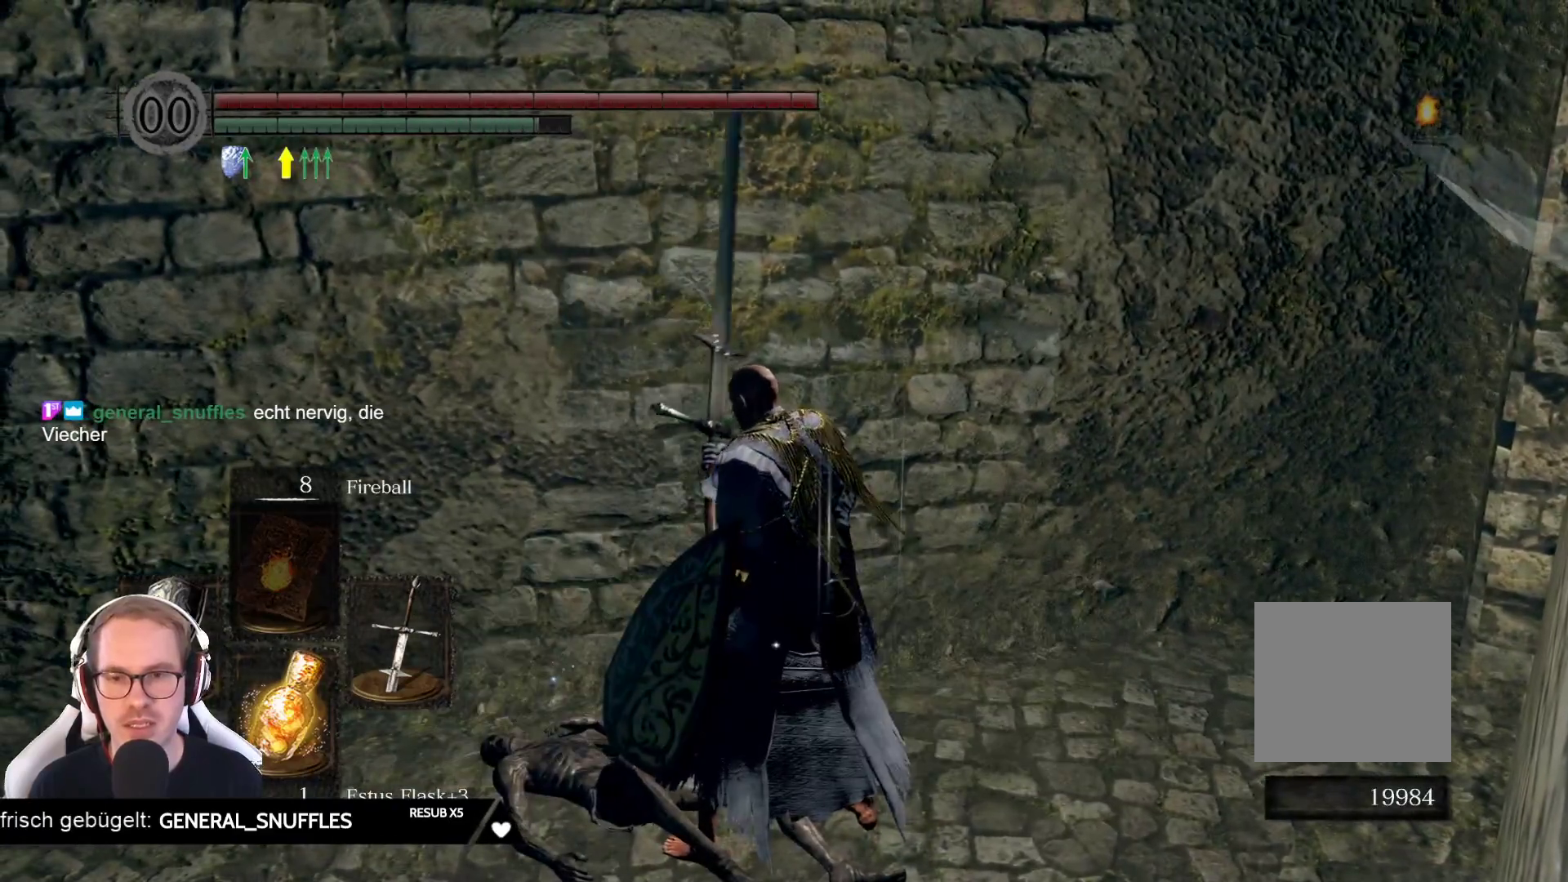
{"buttons": [], "left_stick": "up-left", "right_stick": "down-left", "events": [[33, "A", "up"], [117, "left_stick", "left"], [200, "right_stick", "down-left"], [250, "left_stick", "up-left"]]}
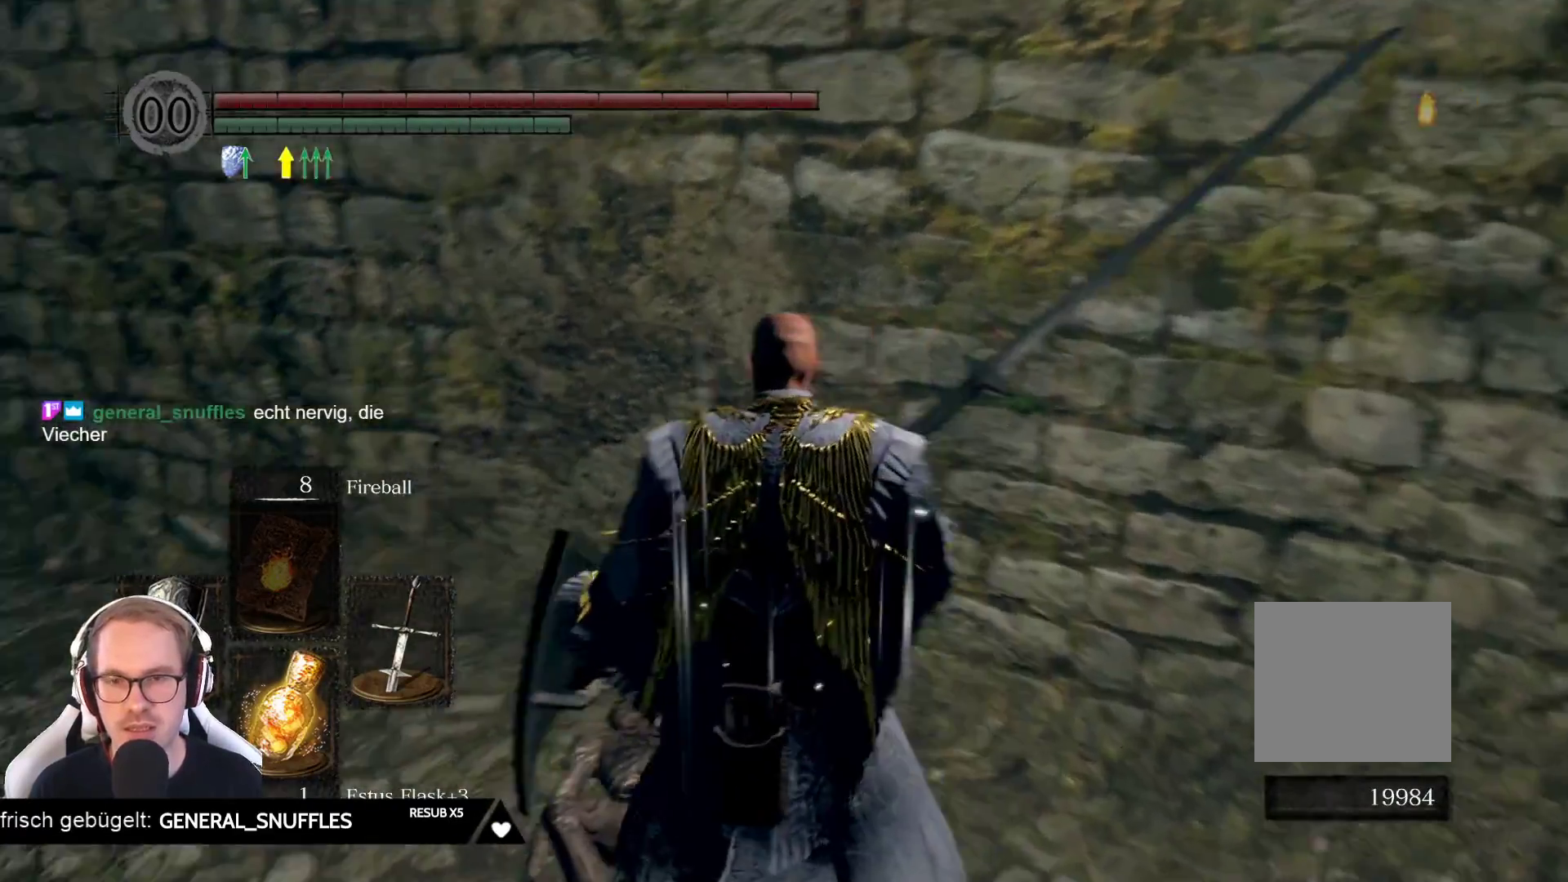
{"buttons": [], "left_stick": "up", "right_stick": "left", "events": [[183, "left_stick", "up"], [200, "right_stick", "center"], [367, "right_stick", "left"]]}
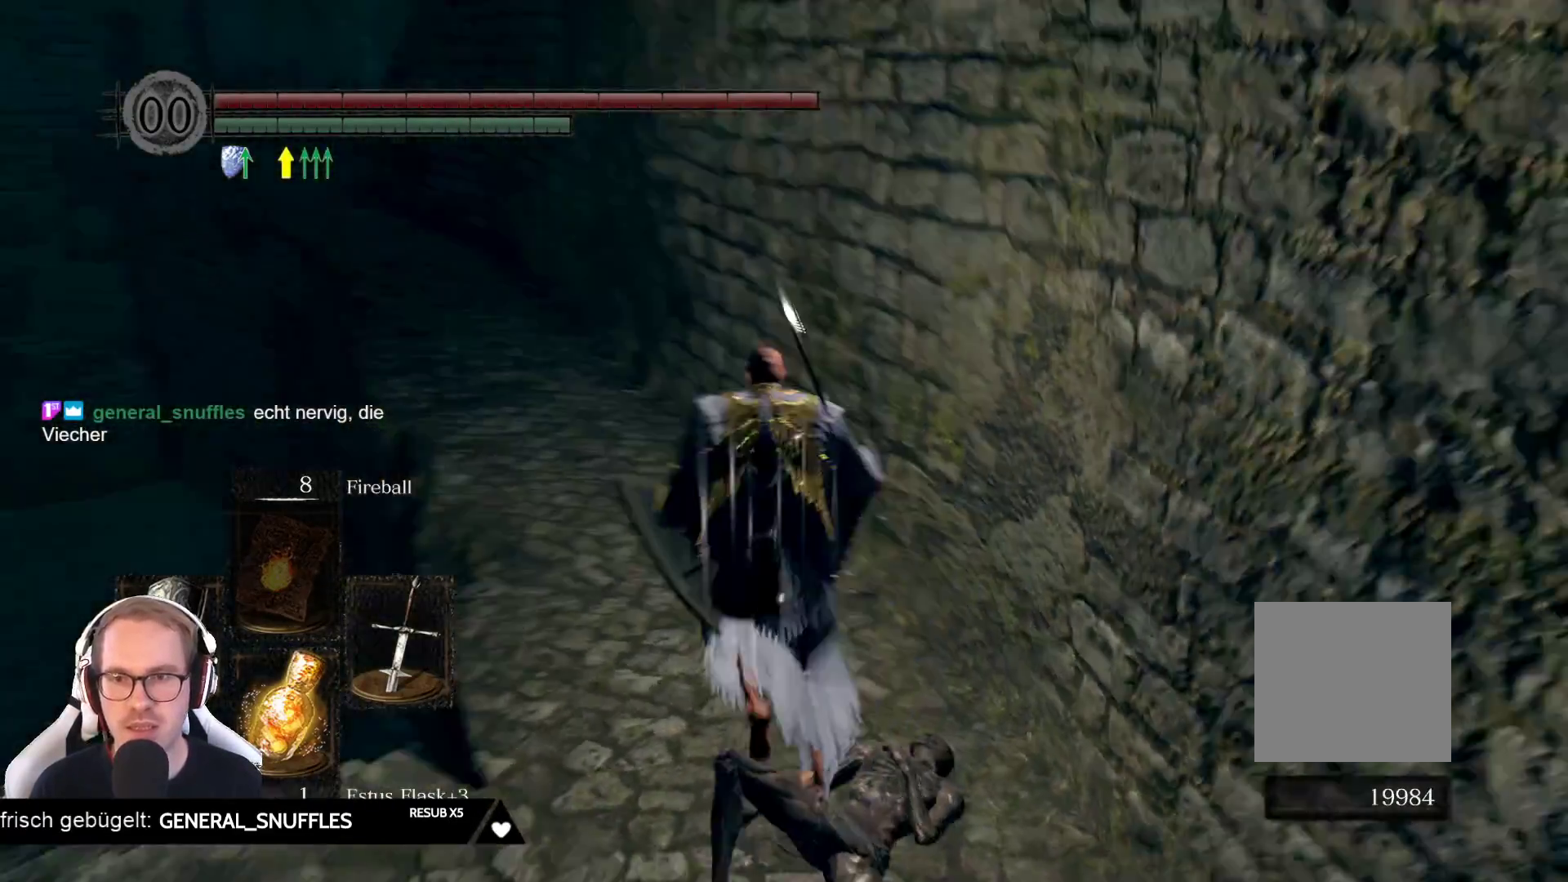
{"buttons": [], "left_stick": "up", "right_stick": "left", "events": [[67, "right_stick", "center"], [433, "right_stick", "left"]]}
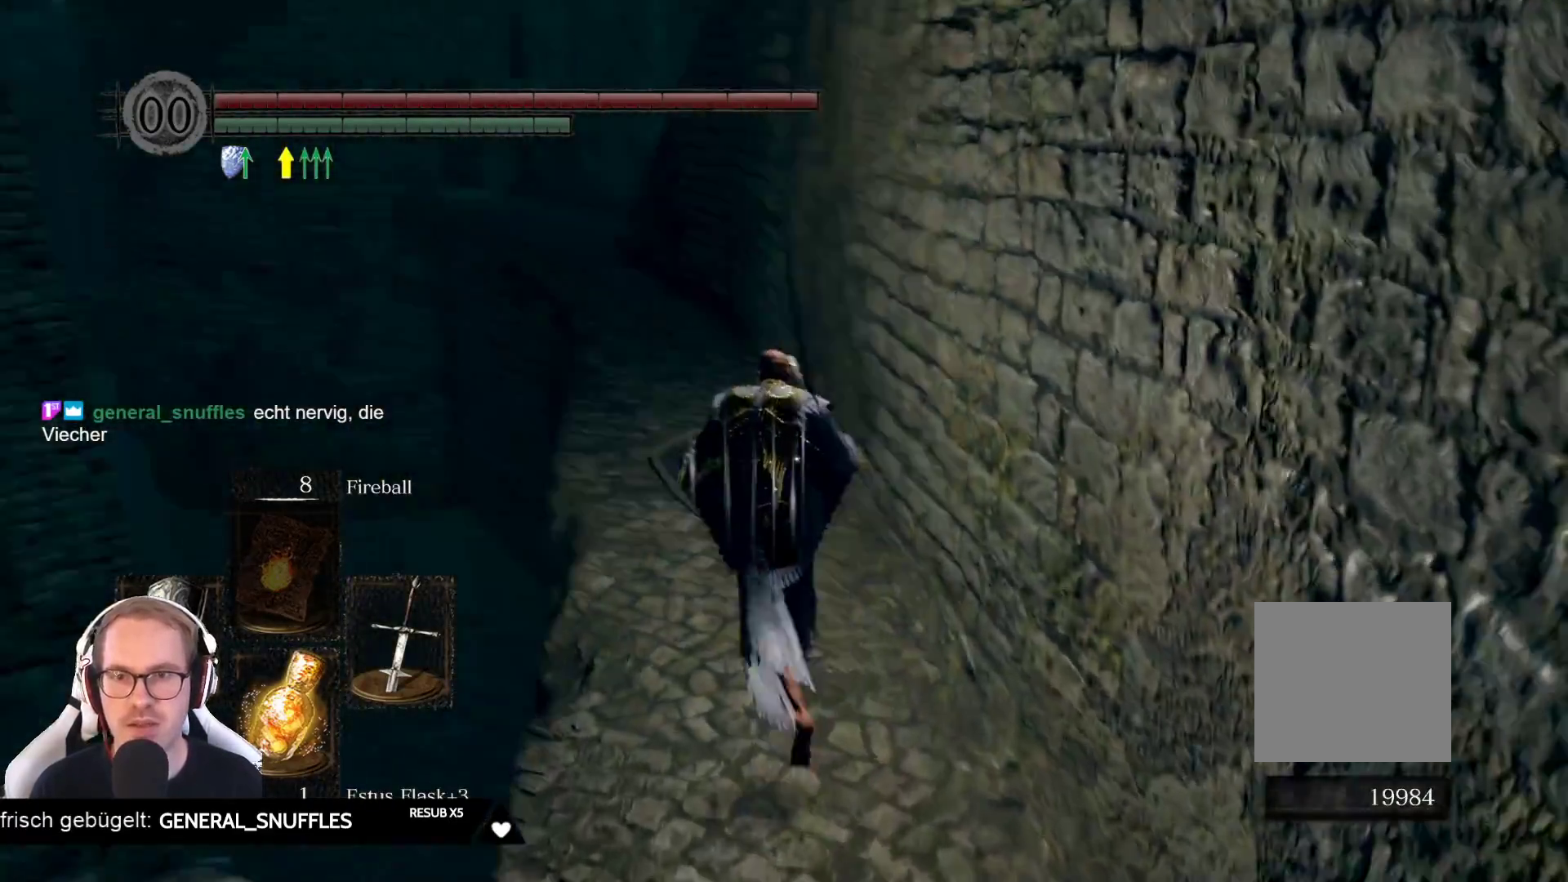
{"buttons": [], "left_stick": "up", "right_stick": "right", "events": [[117, "right_stick", "center"], [400, "right_stick", "right"]]}
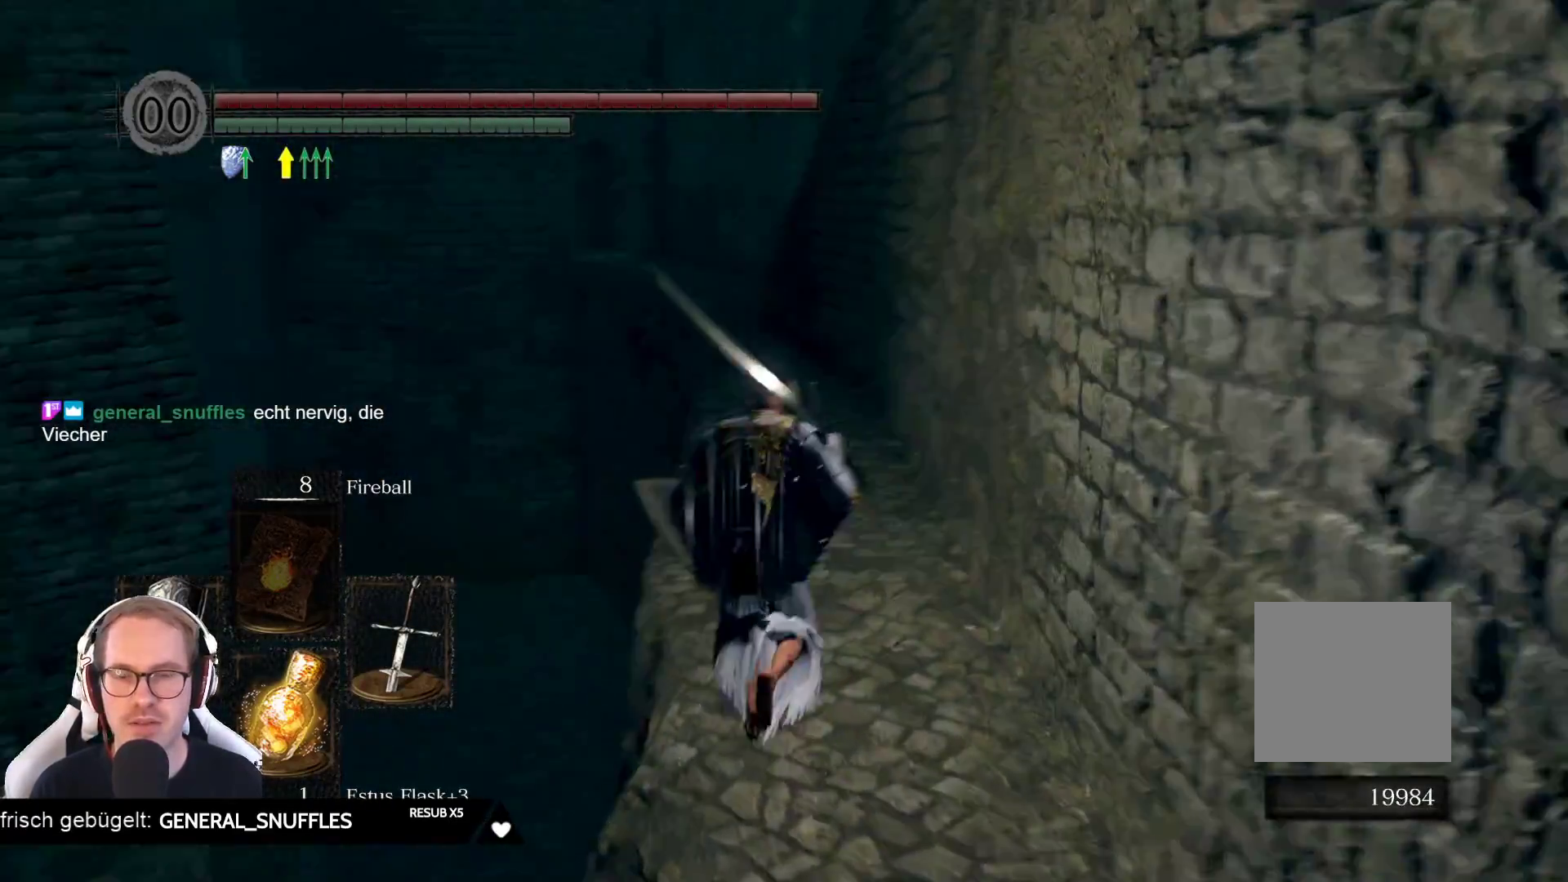
{"buttons": [], "left_stick": "up", "right_stick": "center", "events": [[100, "right_stick", "center"]]}